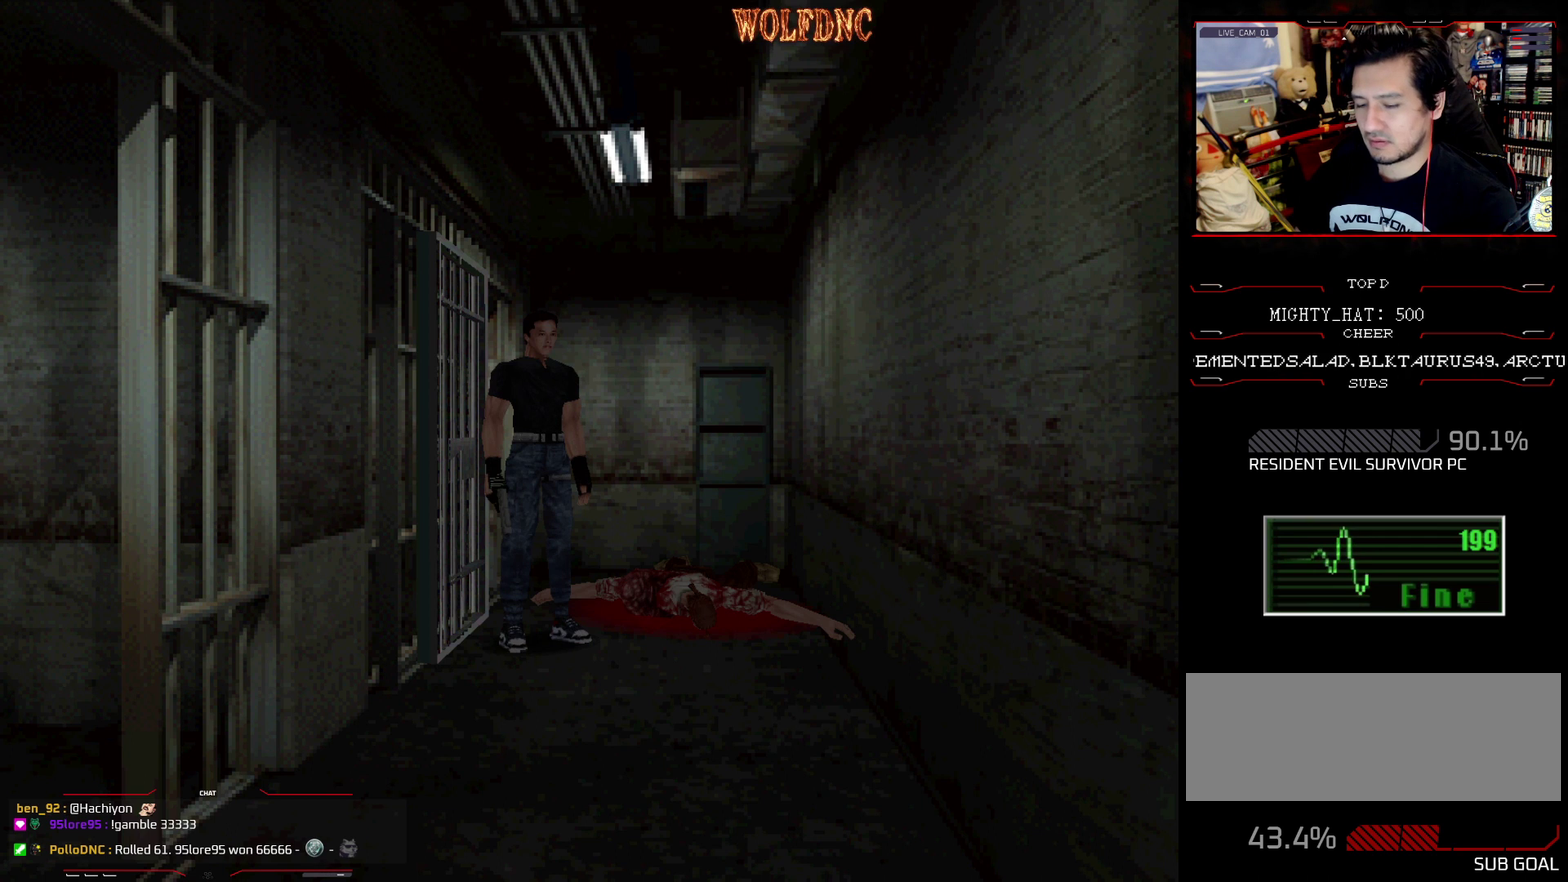
Gameplay with a controller (PlayStation layout); each line is a JSON object with the inputs held at the frame after it. "events" lists button and stick changes between this image and that frame as [ms after this image, input, new state], when the widget could be followed in between. Not read: L3 R3.
{"buttons": ["DPAD_LEFT"], "events": [[367, "DPAD_LEFT", "down"]]}
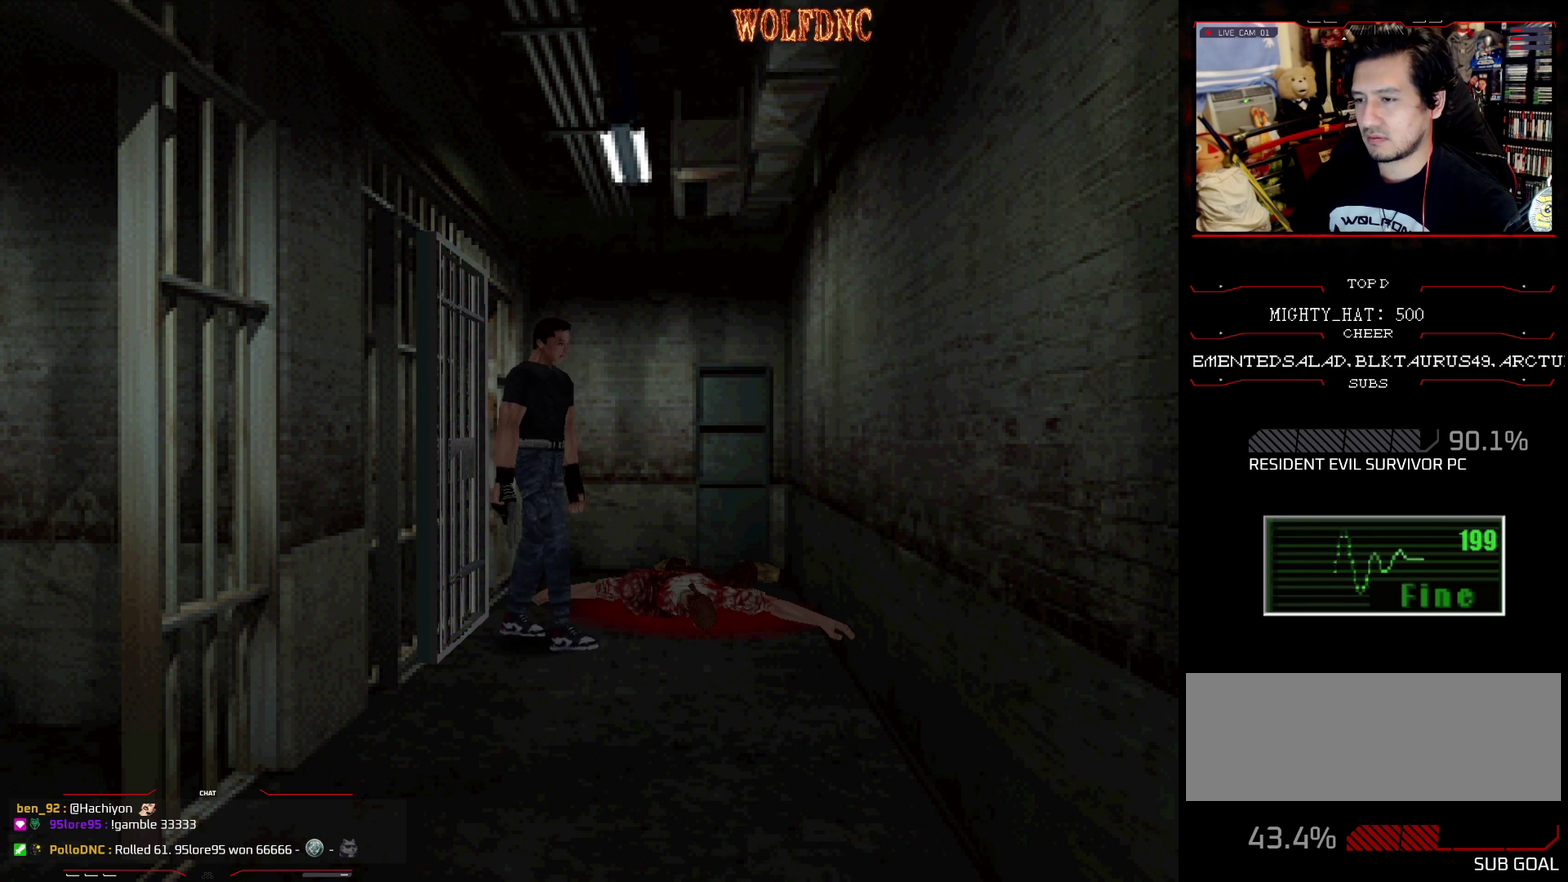
{"buttons": ["DPAD_UP"], "events": [[200, "DPAD_UP", "down"], [234, "SQUARE", "down"], [434, "DPAD_LEFT", "up"], [434, "SQUARE", "up"]]}
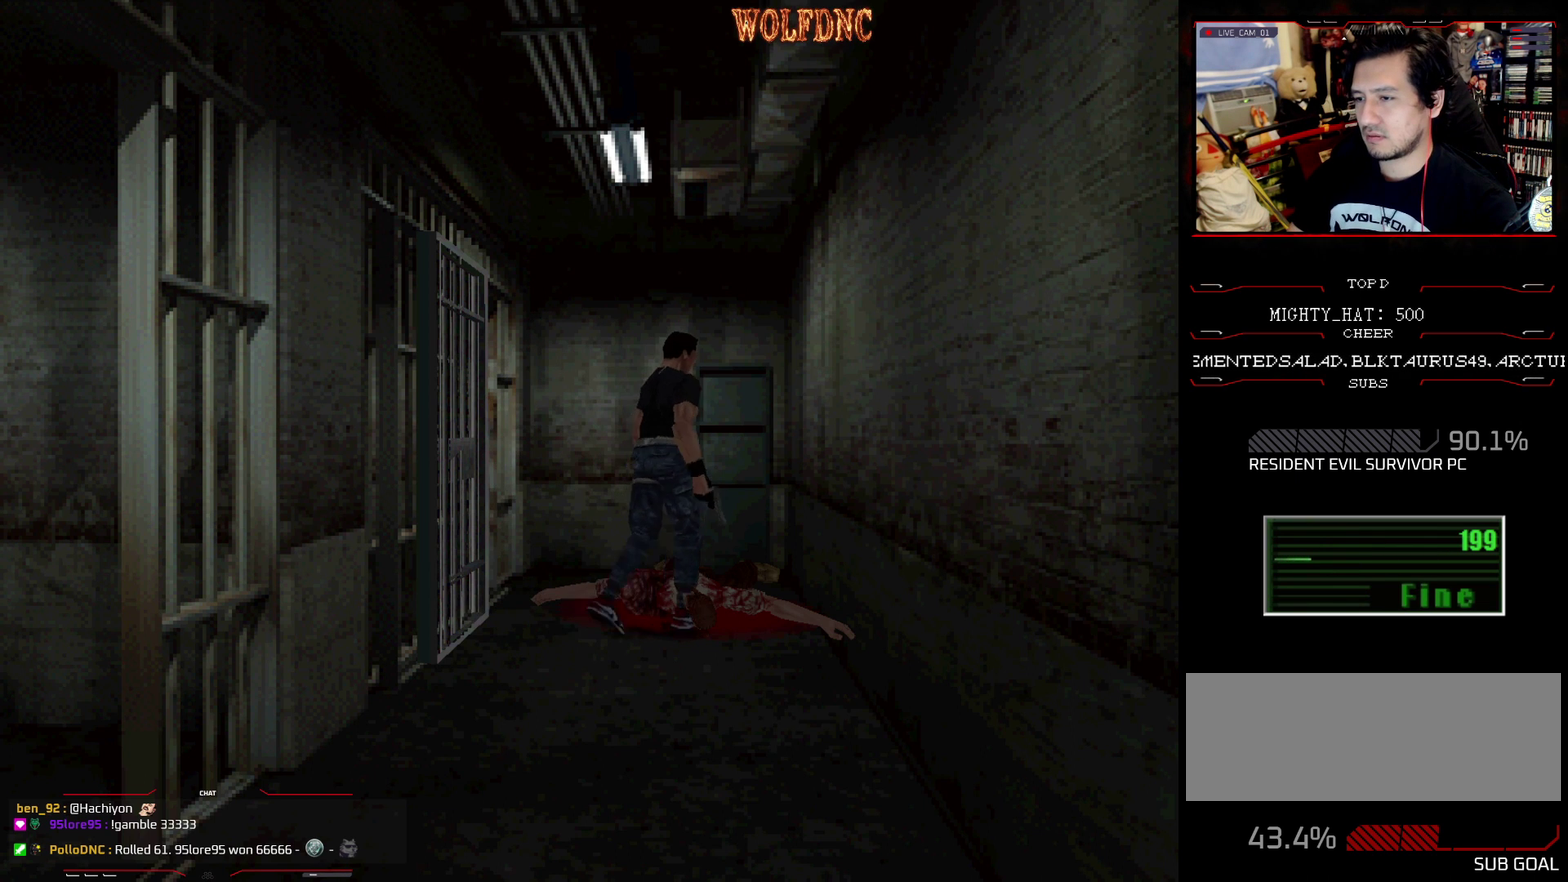
{"buttons": ["CROSS"], "events": [[67, "DPAD_LEFT", "down"], [117, "DPAD_UP", "up"], [201, "CROSS", "down"], [301, "CROSS", "up"], [301, "DPAD_UP", "down"], [401, "CROSS", "down"], [401, "DPAD_UP", "up"], [451, "DPAD_LEFT", "up"]]}
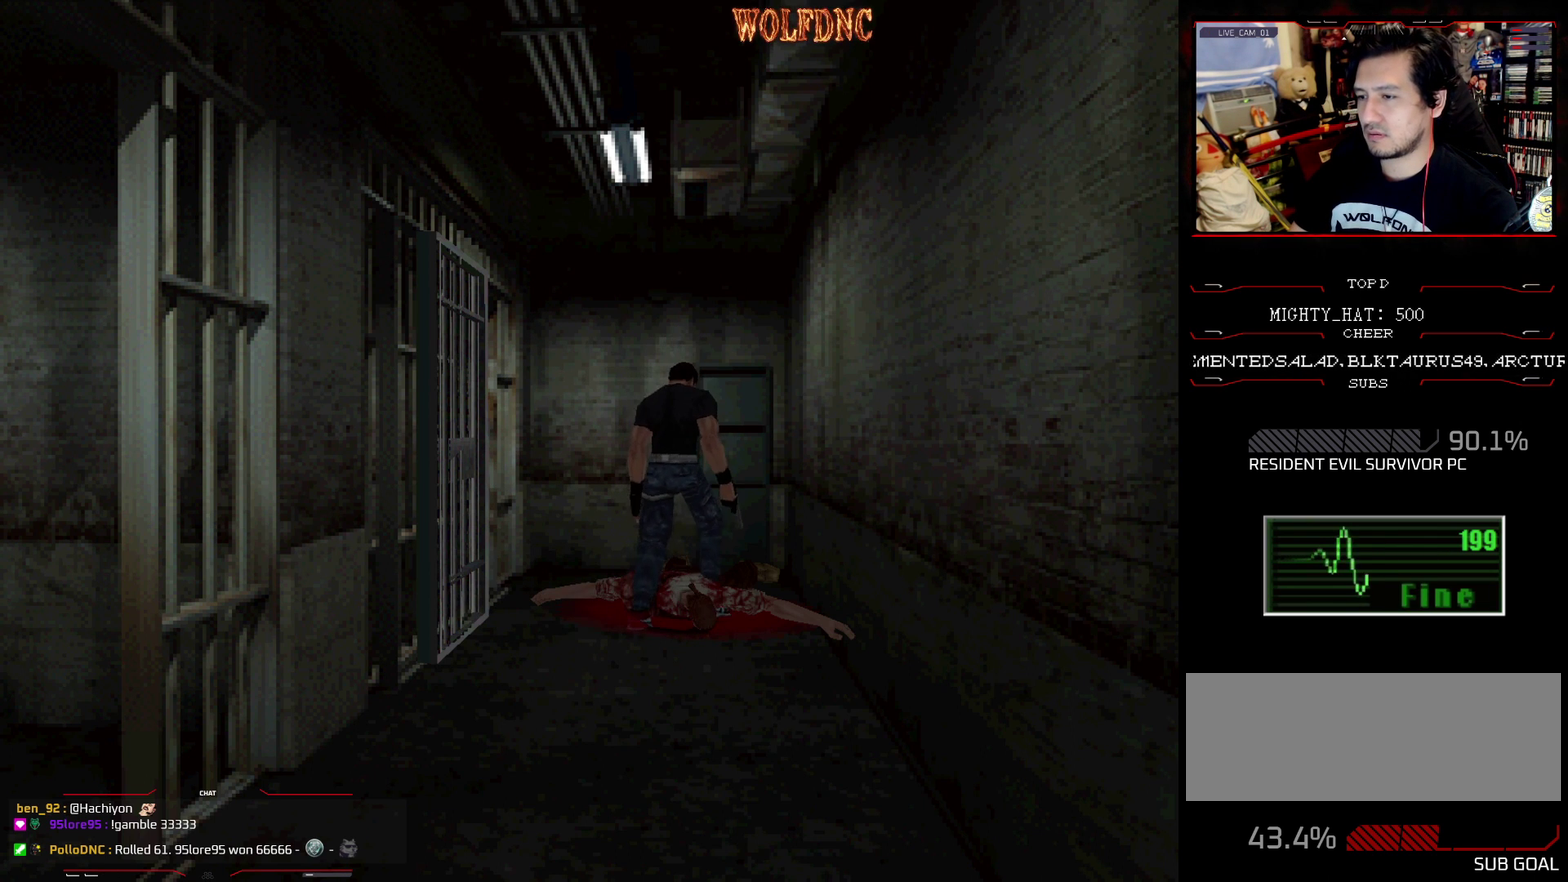
{"buttons": ["CROSS"], "events": []}
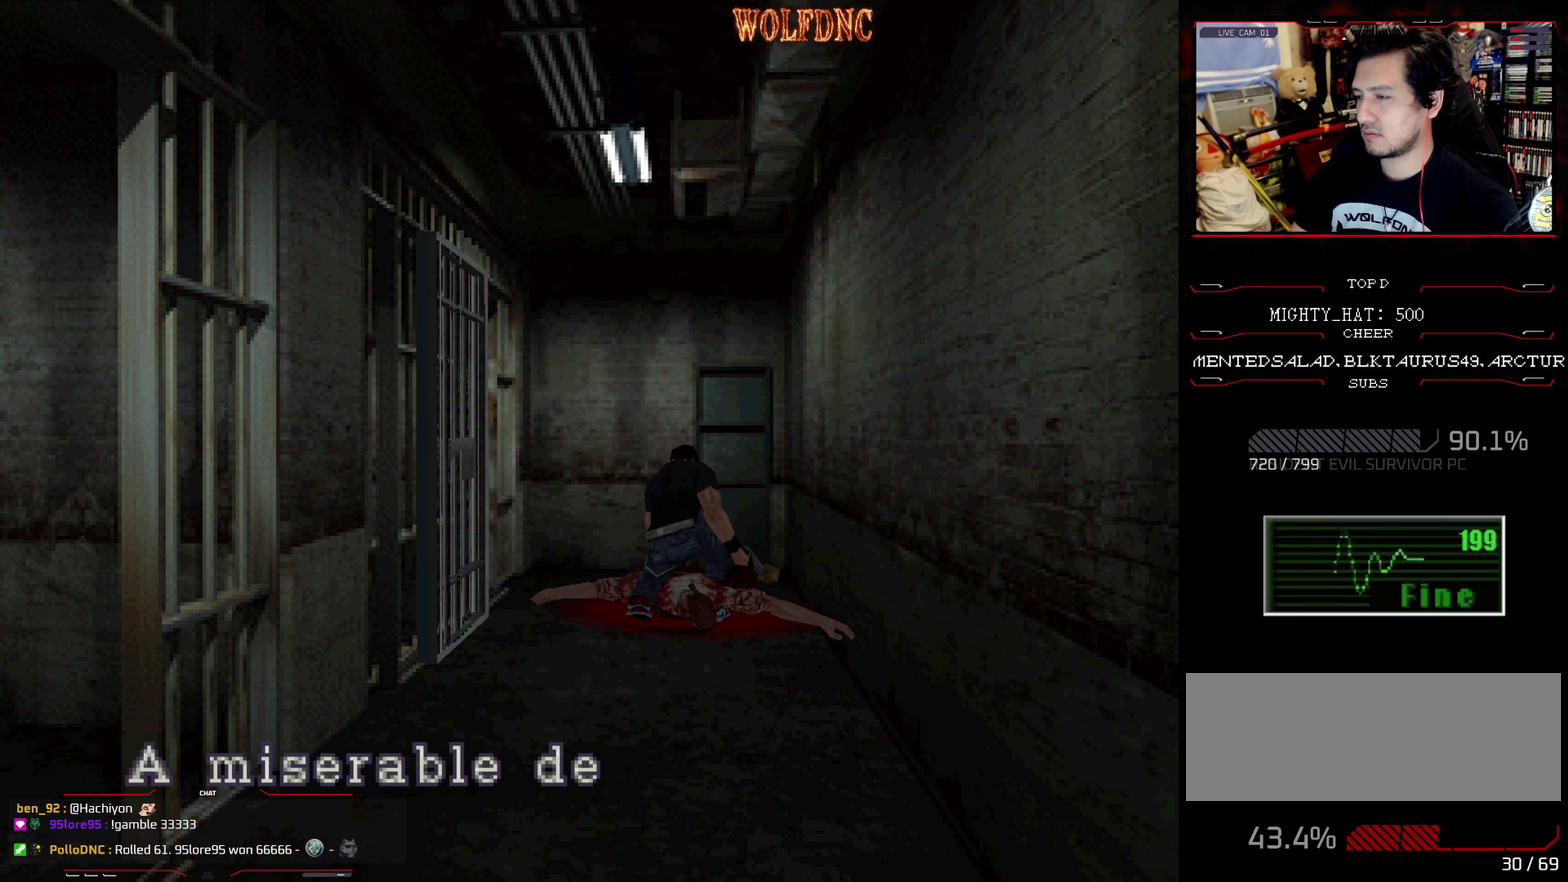
{"buttons": ["CROSS"], "events": [[234, "CROSS", "up"], [284, "CROSS", "down"]]}
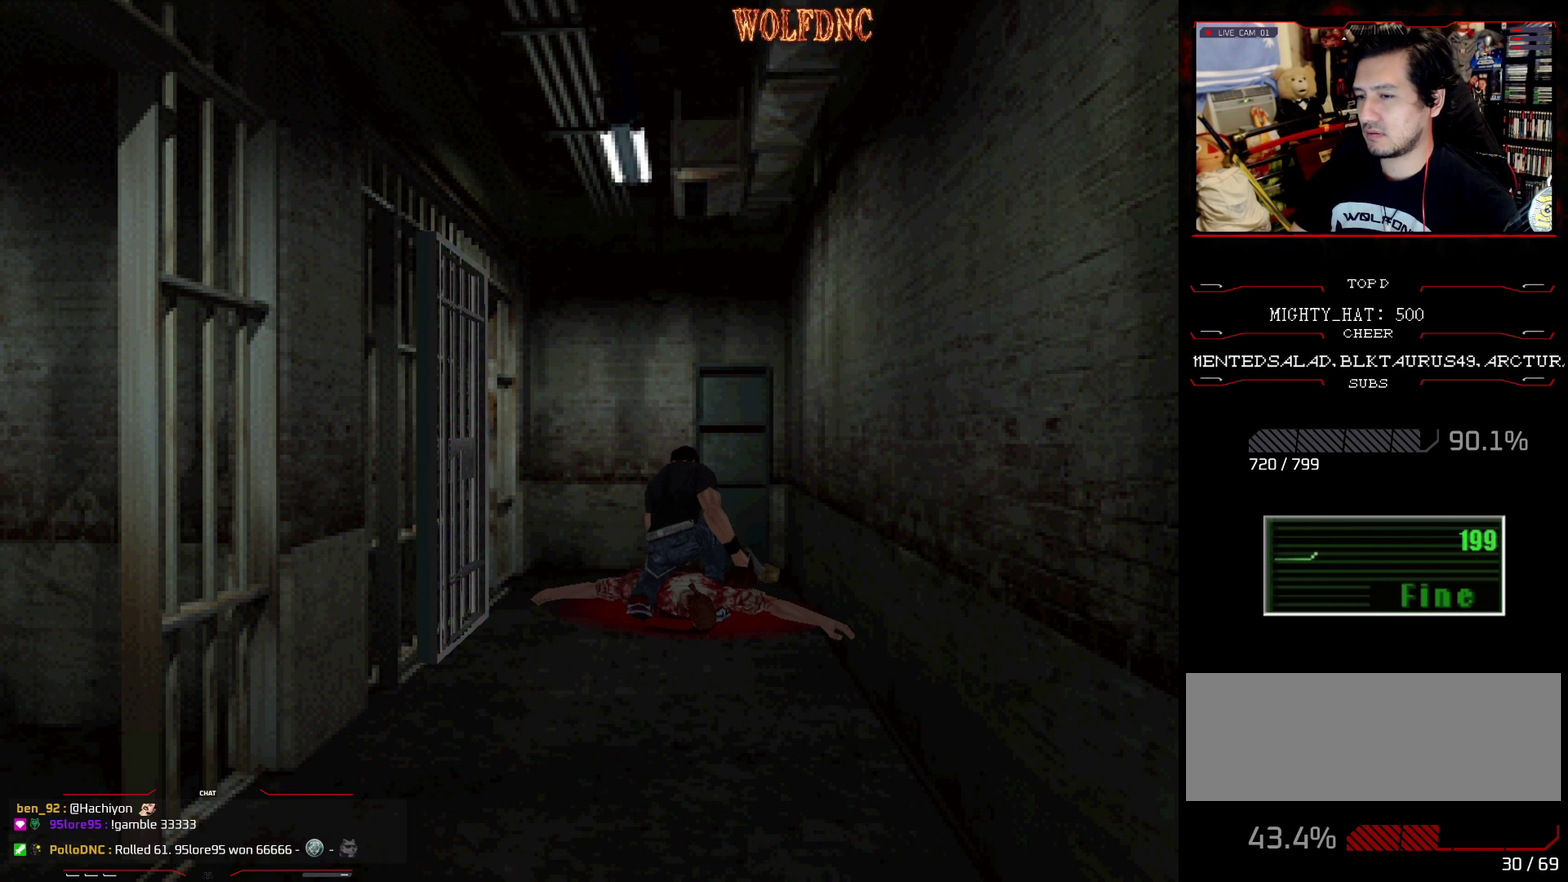
{"buttons": [], "events": [[300, "CROSS", "up"]]}
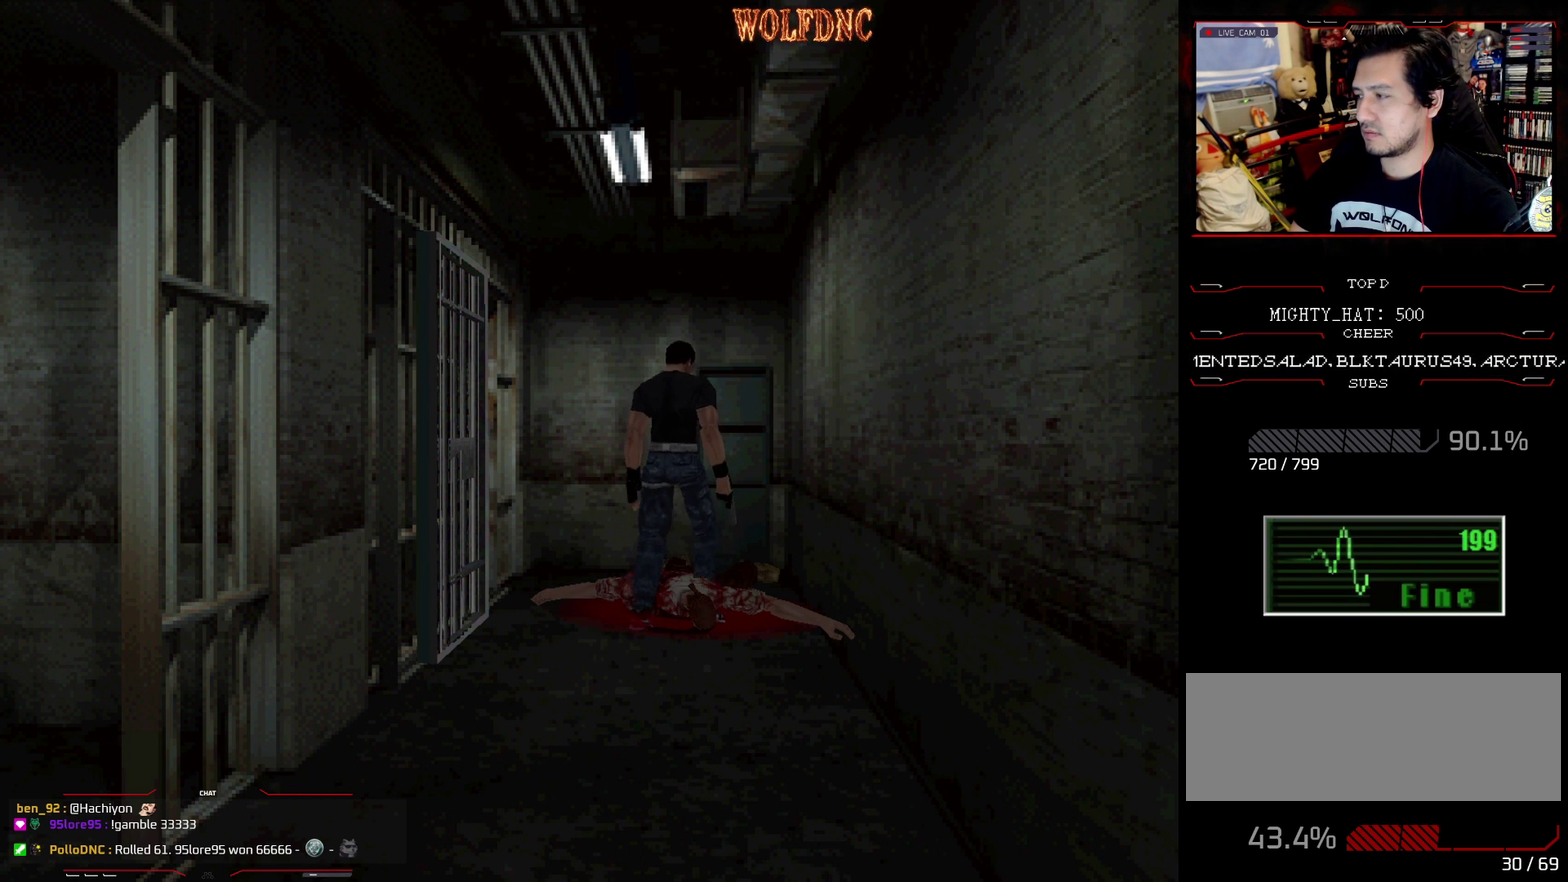
{"buttons": ["SQUARE", "DPAD_UP", "DPAD_LEFT"], "events": [[134, "DPAD_RIGHT", "down"], [134, "DPAD_UP", "down"], [184, "SQUARE", "down"], [368, "DPAD_RIGHT", "up"], [501, "DPAD_LEFT", "down"]]}
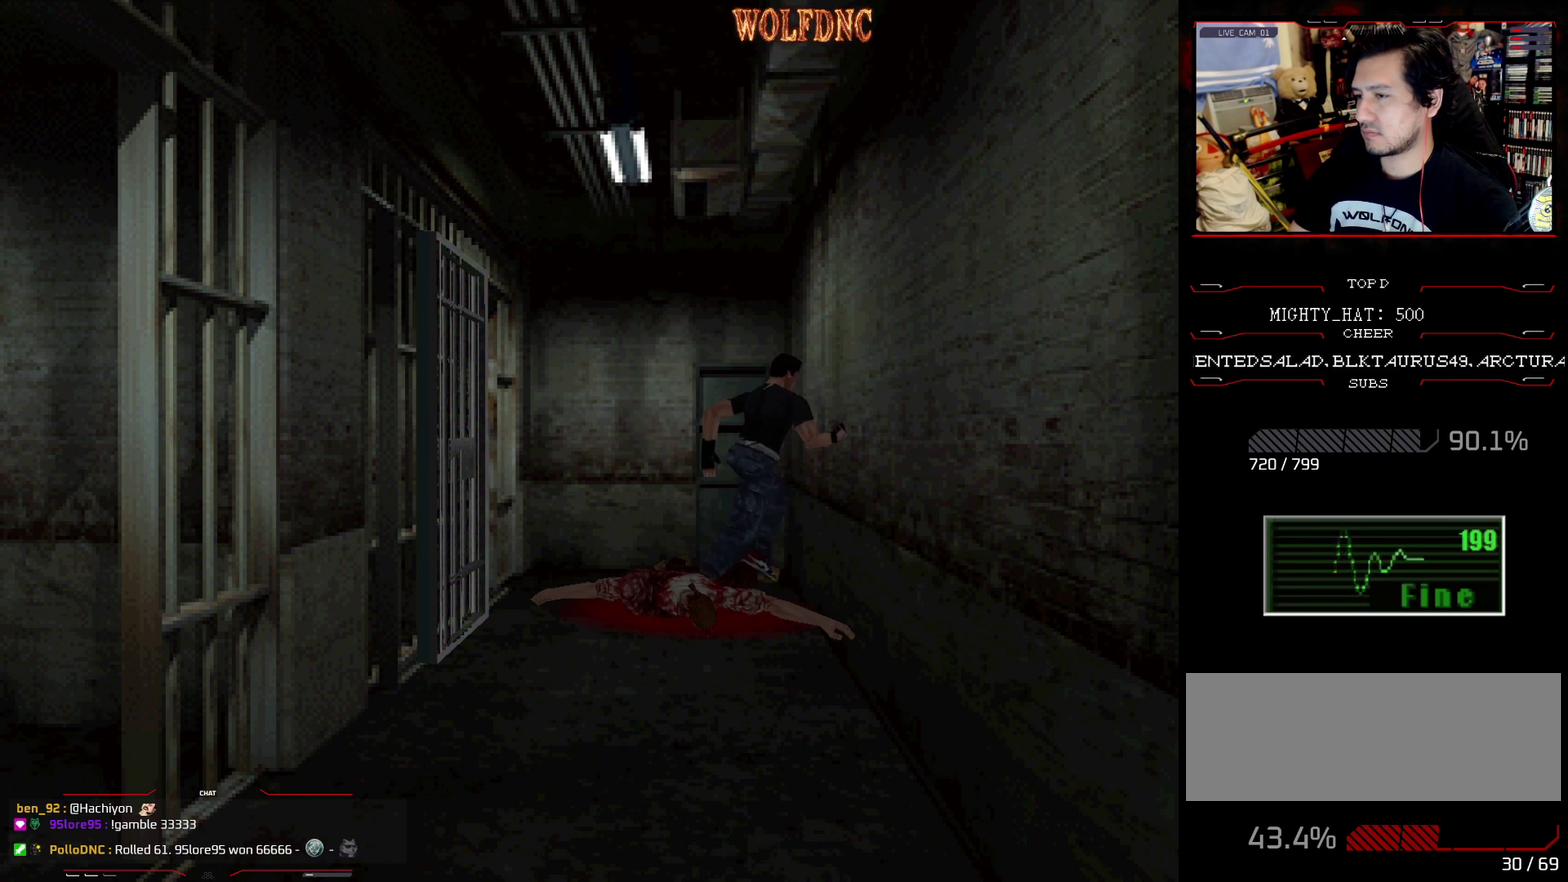
{"buttons": ["SQUARE", "DPAD_UP", "DPAD_LEFT"], "events": [[150, "DPAD_LEFT", "up"], [284, "CROSS", "down"], [334, "DPAD_LEFT", "down"], [384, "CROSS", "up"]]}
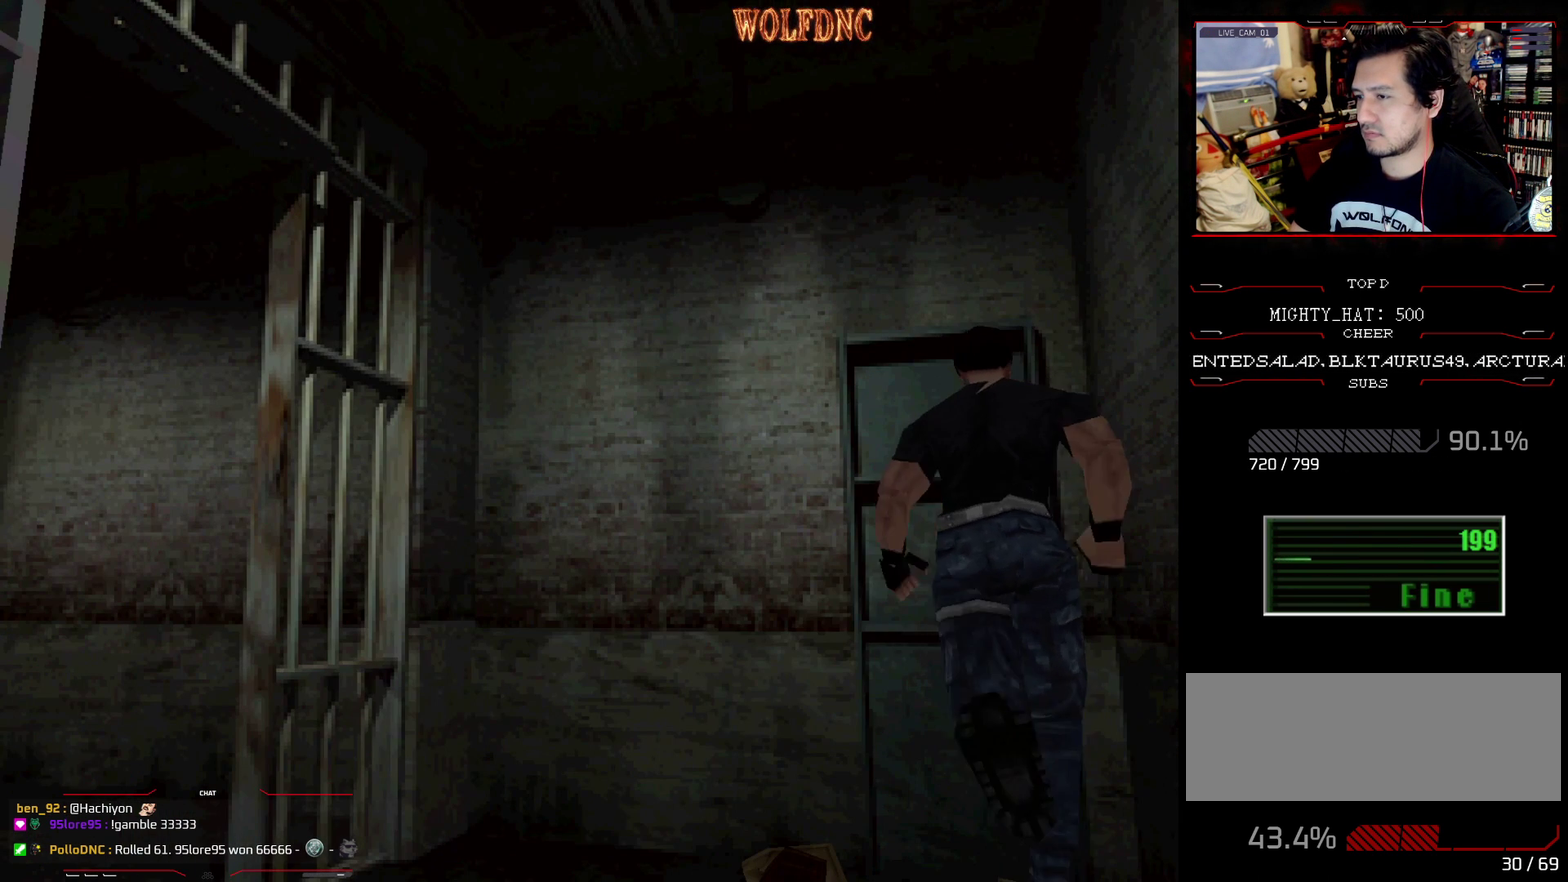
{"buttons": ["CROSS", "SQUARE", "DPAD_LEFT"], "events": [[67, "CROSS", "down"], [67, "DPAD_LEFT", "up"], [234, "SQUARE", "up"], [284, "DPAD_LEFT", "down"], [334, "SQUARE", "down"], [384, "CROSS", "up"], [384, "DPAD_UP", "up"], [434, "CROSS", "down"]]}
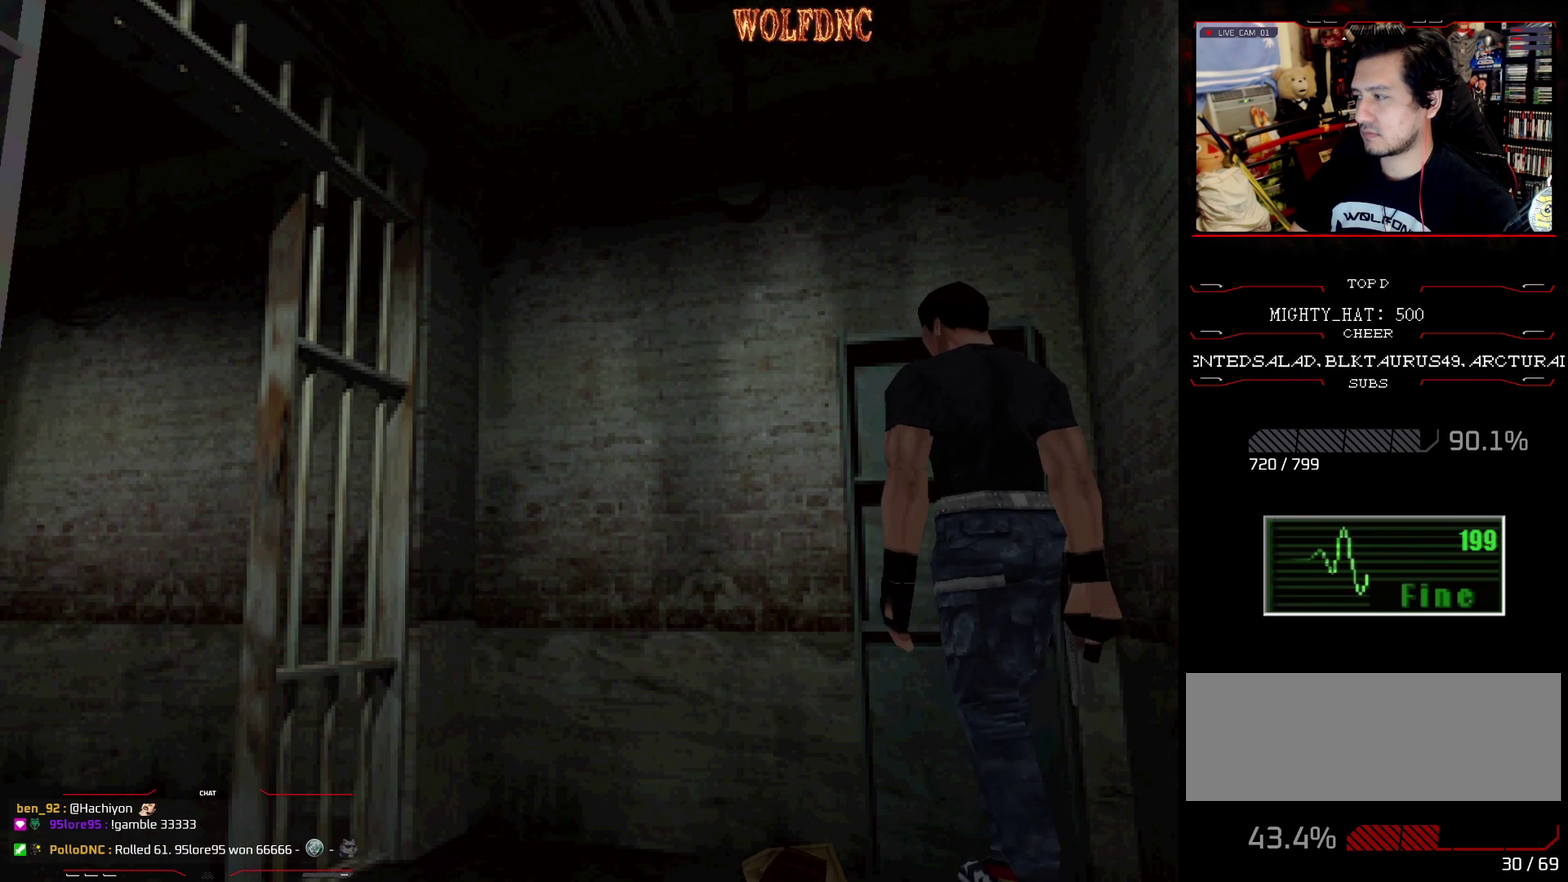
{"buttons": ["SQUARE", "DPAD_UP", "DPAD_LEFT"], "events": [[67, "CROSS", "up"], [117, "CROSS", "down"], [117, "DPAD_UP", "down"], [250, "CROSS", "up"]]}
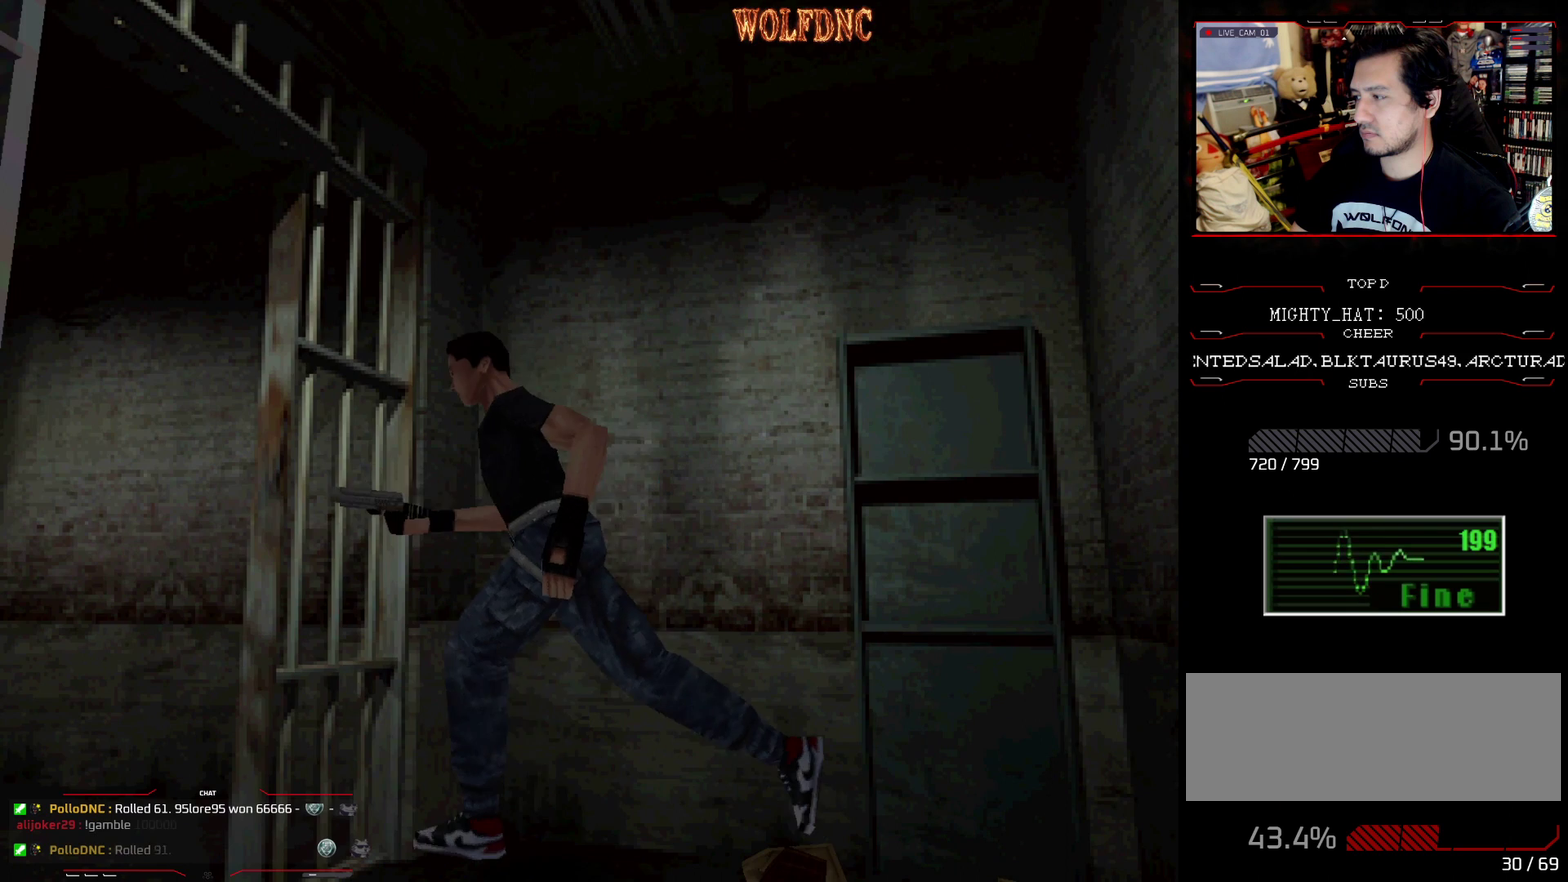
{"buttons": ["CROSS", "SQUARE", "DPAD_UP", "DPAD_RIGHT"], "events": [[317, "CROSS", "down"], [317, "DPAD_LEFT", "up"], [401, "DPAD_RIGHT", "down"]]}
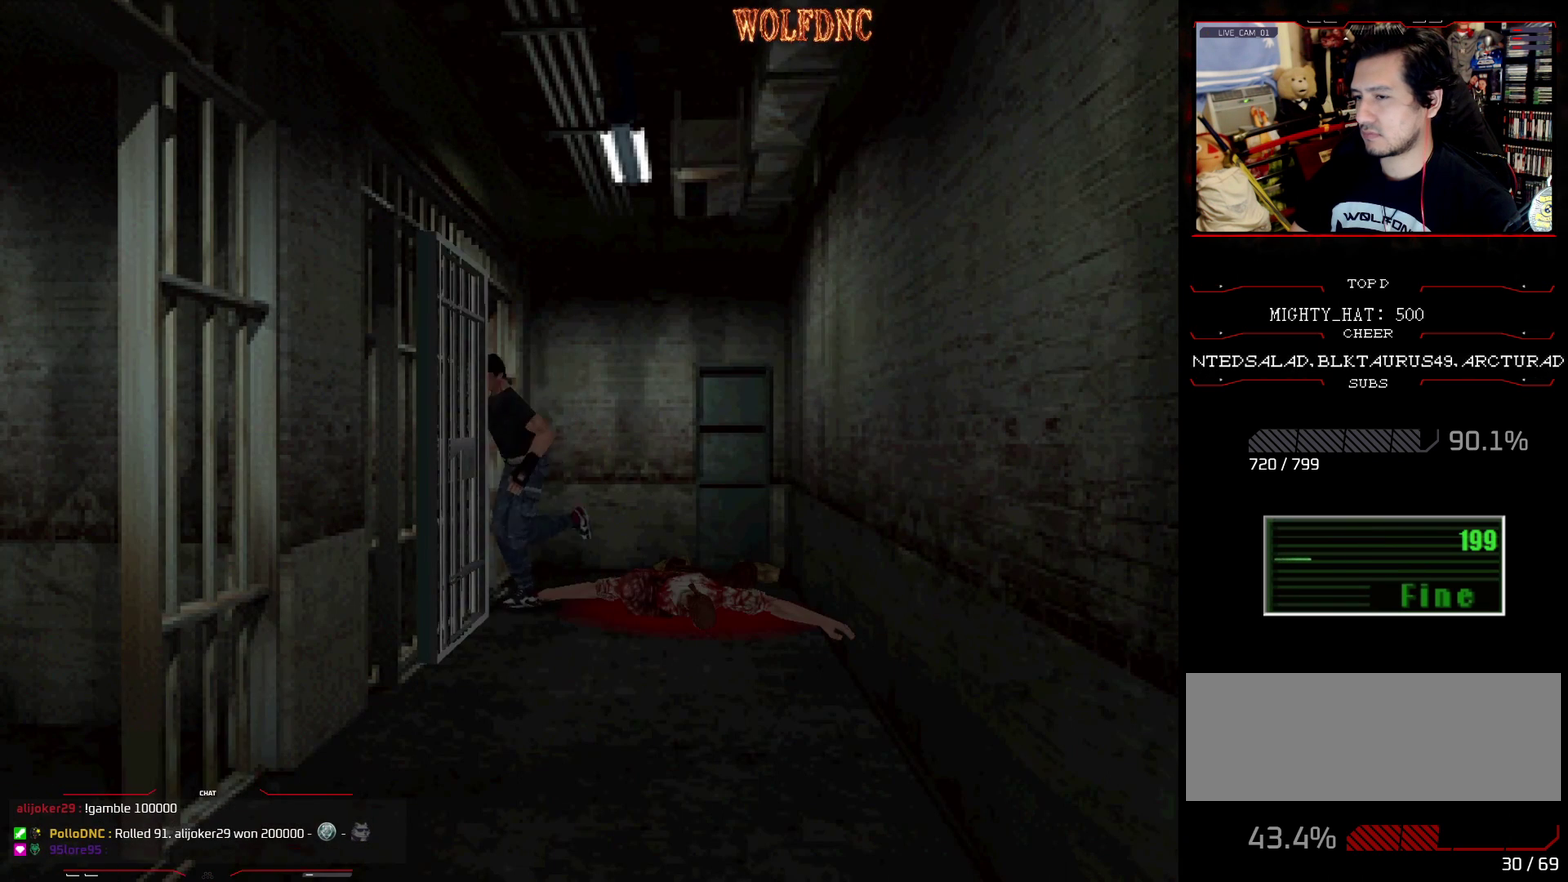
{"buttons": [], "events": [[117, "CROSS", "up"], [167, "DPAD_RIGHT", "up"], [217, "CROSS", "down"], [301, "CROSS", "up"], [301, "DPAD_RIGHT", "down"], [351, "DPAD_UP", "up"], [401, "SQUARE", "up"], [451, "DPAD_RIGHT", "up"]]}
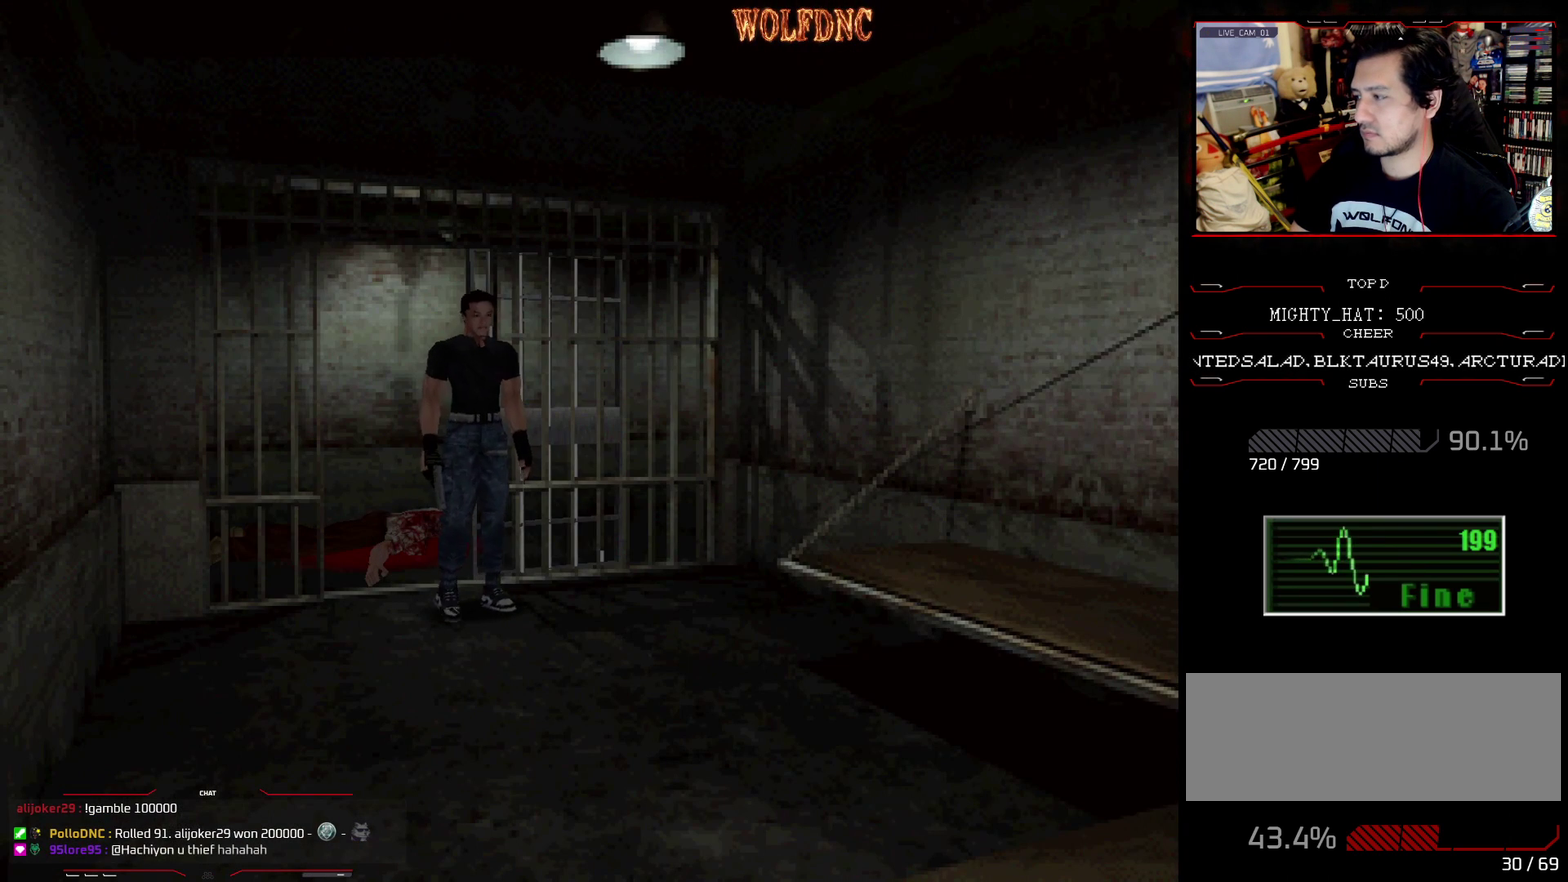
{"buttons": ["DPAD_UP", "DPAD_RIGHT"], "events": [[367, "DPAD_RIGHT", "down"], [500, "DPAD_UP", "down"]]}
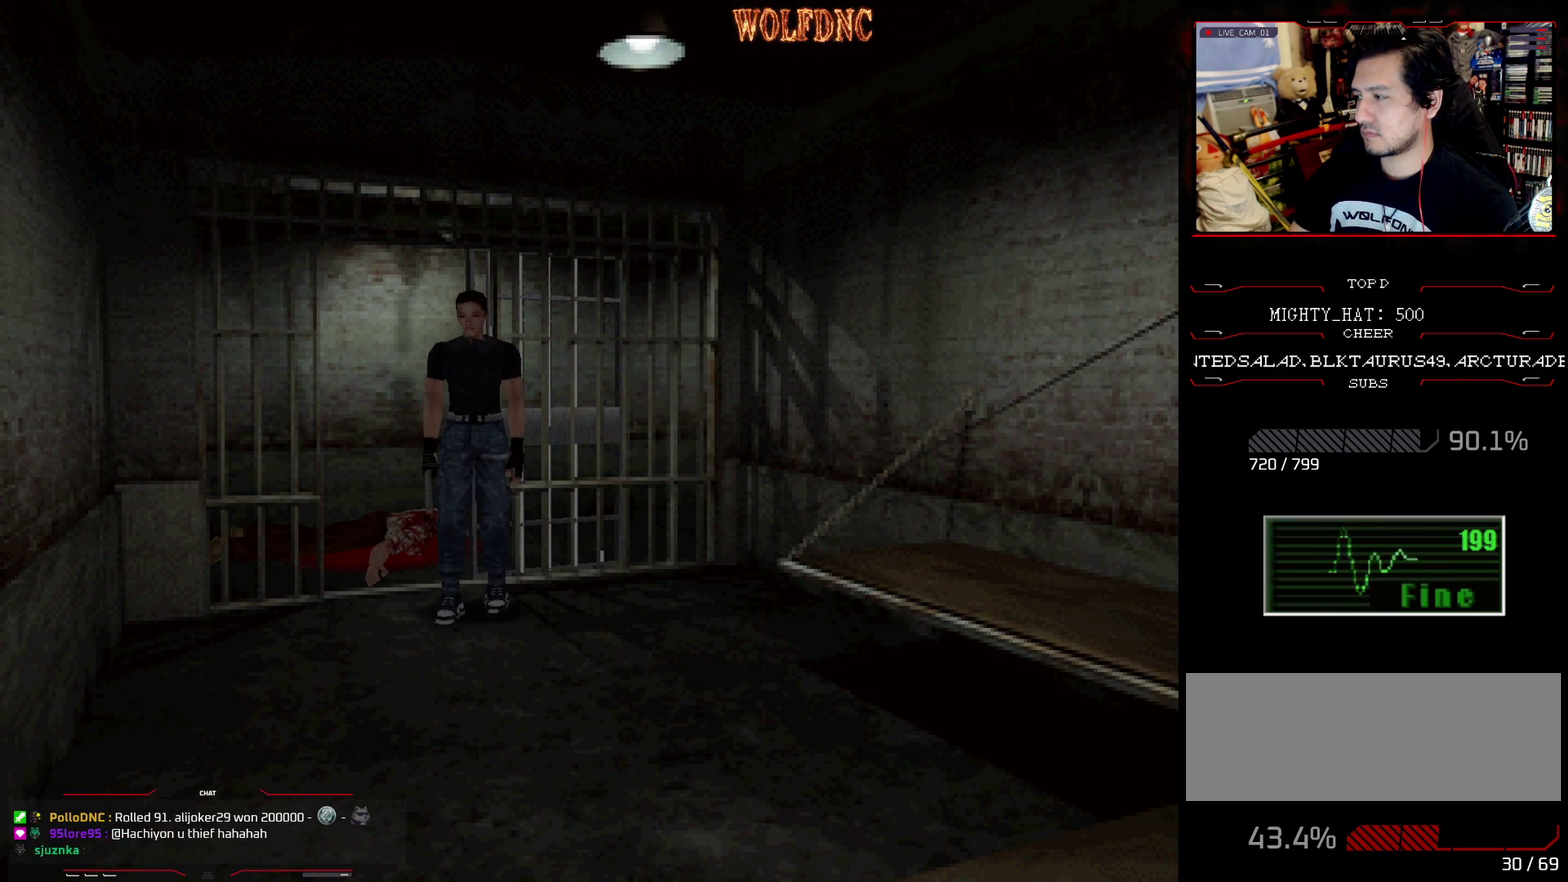
{"buttons": ["SQUARE", "DPAD_UP", "DPAD_RIGHT"], "events": [[50, "SQUARE", "down"], [184, "DPAD_UP", "up"], [234, "SQUARE", "up"], [434, "DPAD_UP", "down"], [467, "SQUARE", "down"]]}
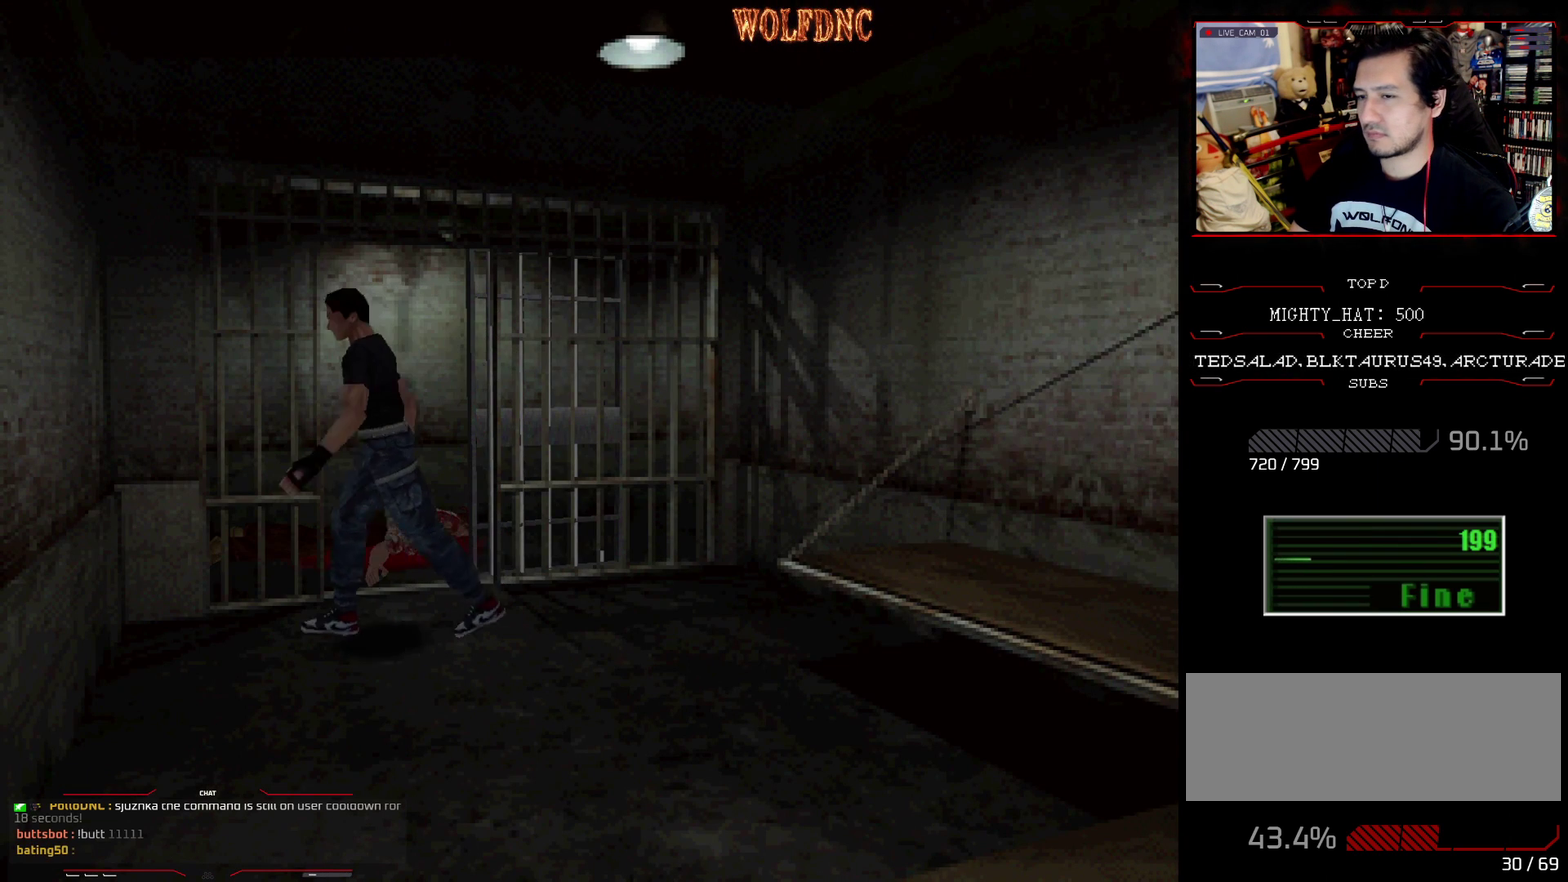
{"buttons": ["CROSS", "SQUARE", "DPAD_UP", "DPAD_LEFT"], "events": [[117, "DPAD_RIGHT", "up"], [200, "DPAD_LEFT", "down"], [250, "DPAD_LEFT", "up"], [300, "CROSS", "down"], [450, "DPAD_LEFT", "down"]]}
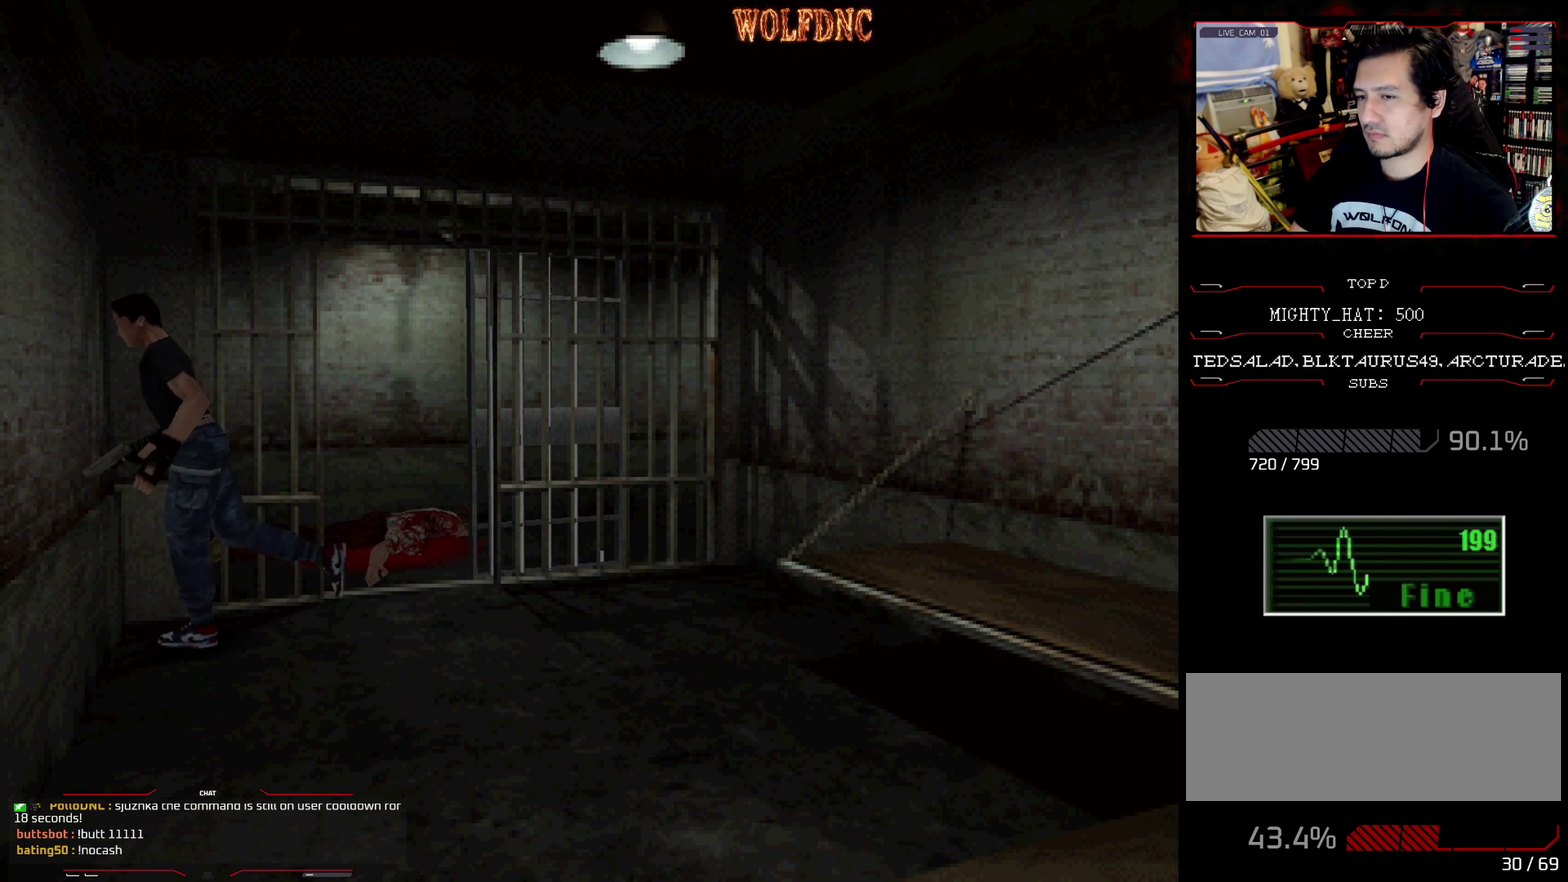
{"buttons": ["CROSS", "SQUARE", "DPAD_UP", "DPAD_LEFT"], "events": [[84, "CROSS", "up"], [134, "CROSS", "down"], [134, "SQUARE", "up"], [217, "SQUARE", "down"], [367, "SQUARE", "up"], [417, "SQUARE", "down"]]}
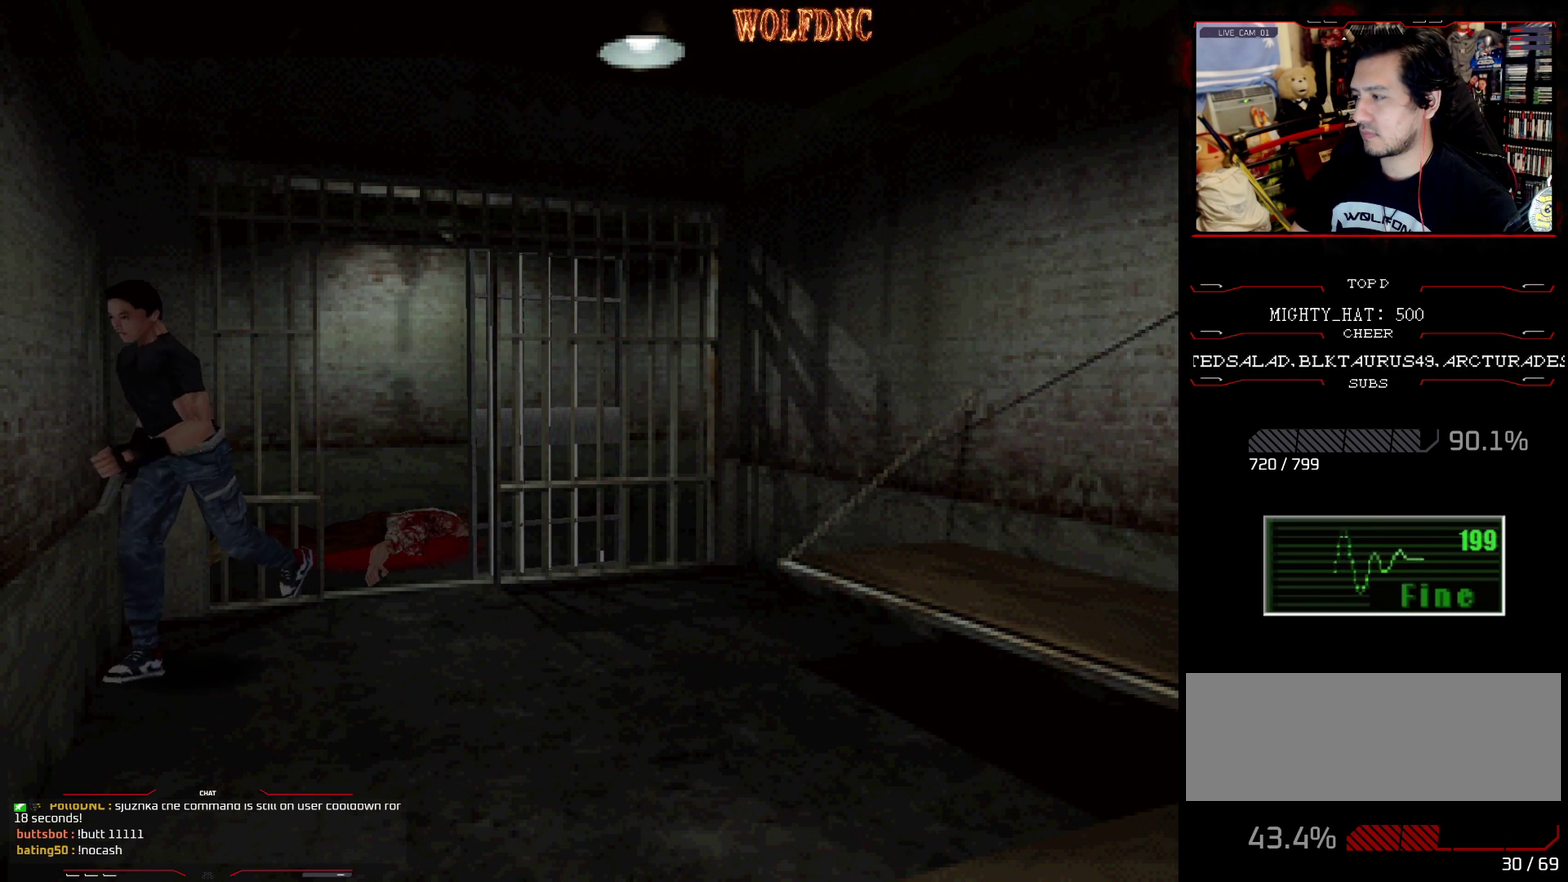
{"buttons": ["CROSS", "SQUARE", "DPAD_UP"], "events": [[100, "SQUARE", "up"], [150, "SQUARE", "down"], [200, "DPAD_LEFT", "up"], [233, "CROSS", "up"], [283, "CROSS", "down"], [333, "SQUARE", "up"], [384, "SQUARE", "down"]]}
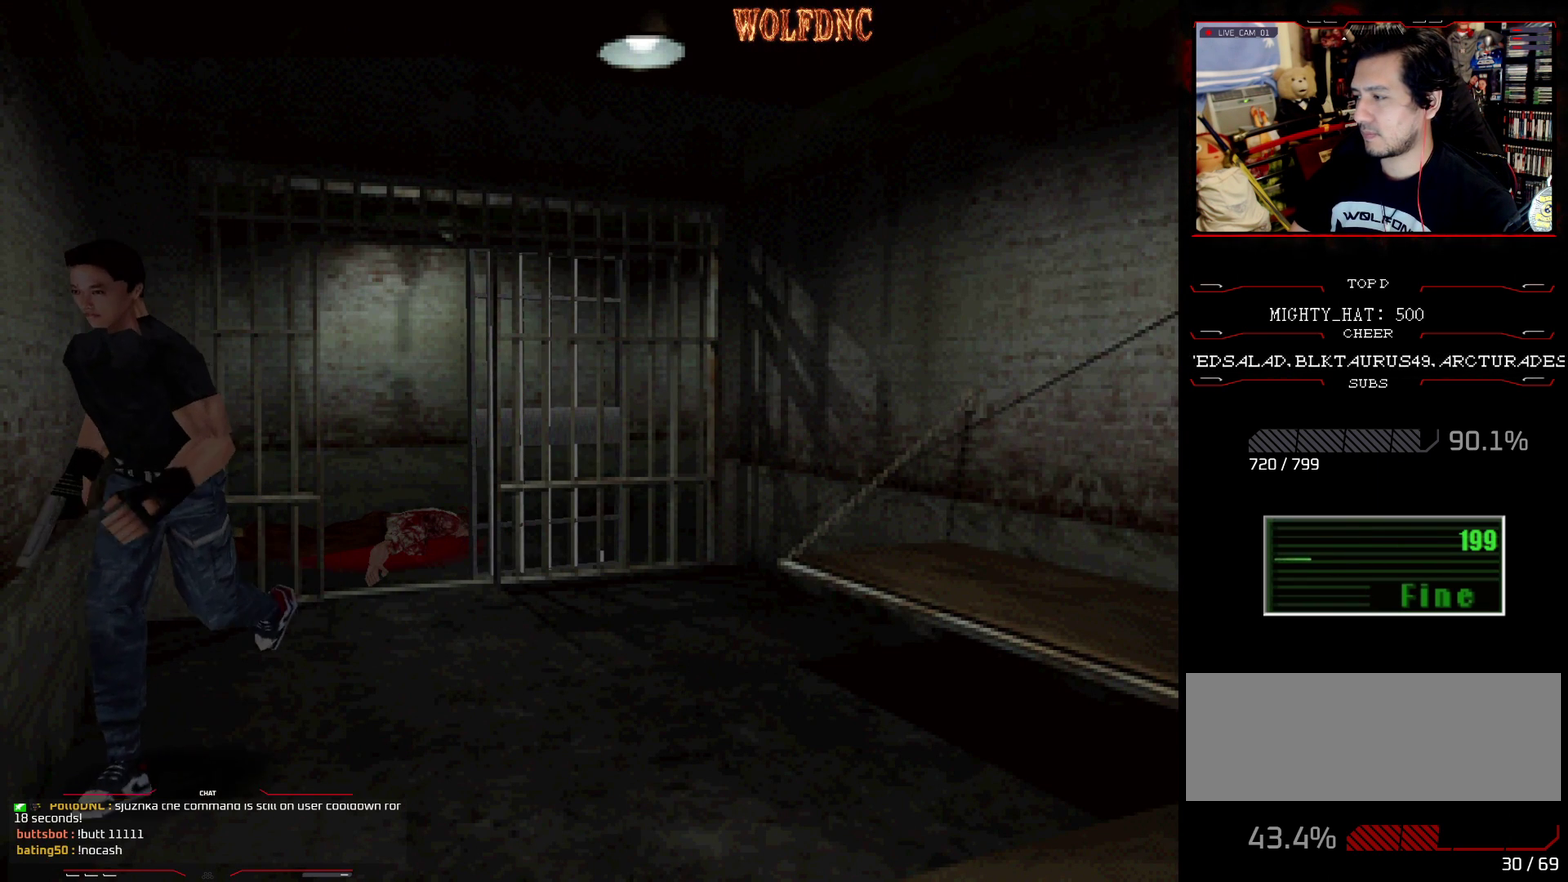
{"buttons": ["CROSS", "SQUARE", "DPAD_UP"], "events": [[17, "SQUARE", "up"], [67, "SQUARE", "down"], [200, "SQUARE", "up"], [251, "DPAD_LEFT", "down"], [301, "SQUARE", "down"], [351, "DPAD_LEFT", "up"]]}
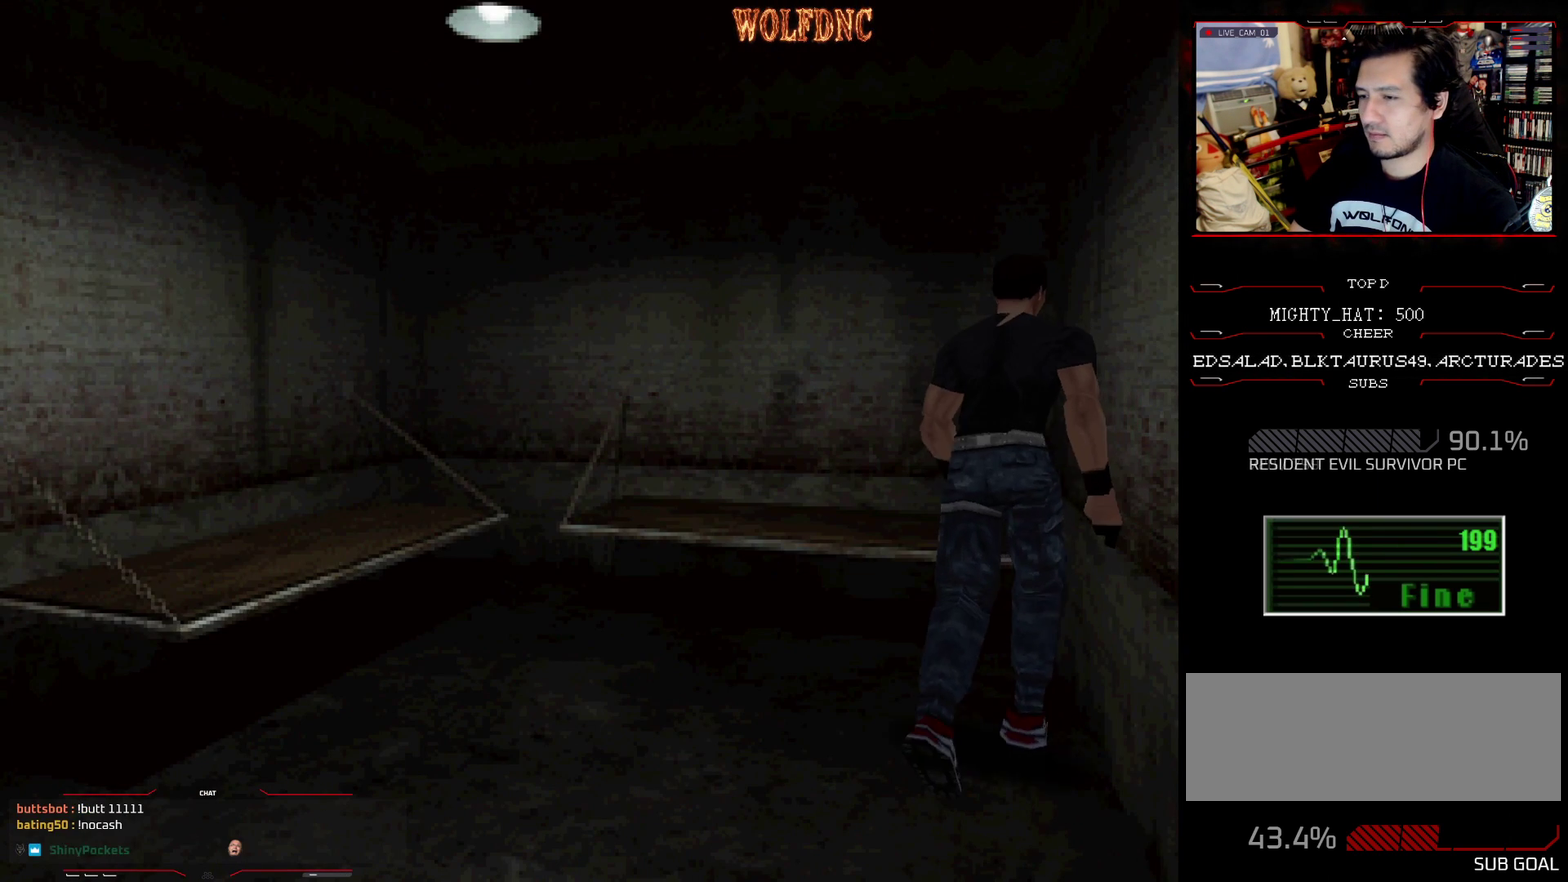
{"buttons": ["SQUARE"], "events": [[133, "DPAD_UP", "up"], [133, "SQUARE", "up"], [217, "SQUARE", "down"], [267, "DPAD_LEFT", "down"], [267, "DPAD_UP", "down"], [317, "SQUARE", "up"], [367, "DPAD_LEFT", "up"], [417, "SQUARE", "down"], [450, "CROSS", "up"], [450, "DPAD_UP", "up"]]}
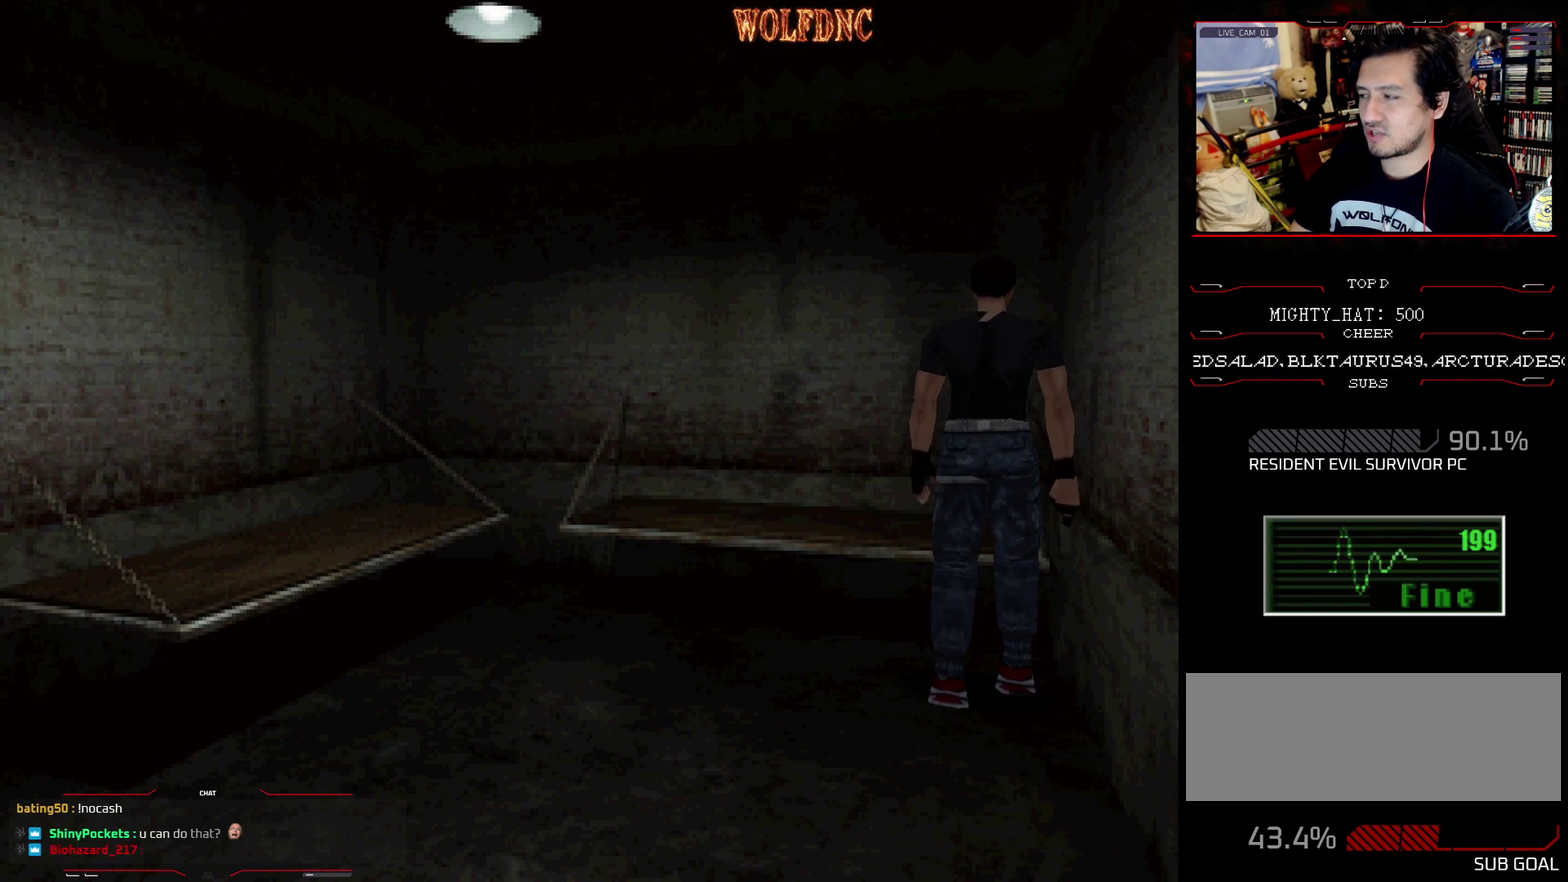
{"buttons": ["CROSS", "DPAD_UP", "DPAD_LEFT"], "events": [[50, "CROSS", "down"], [50, "SQUARE", "up"], [150, "DPAD_UP", "down"], [200, "SQUARE", "down"], [284, "SQUARE", "up"], [334, "CROSS", "up"], [384, "CROSS", "down"], [434, "DPAD_LEFT", "down"]]}
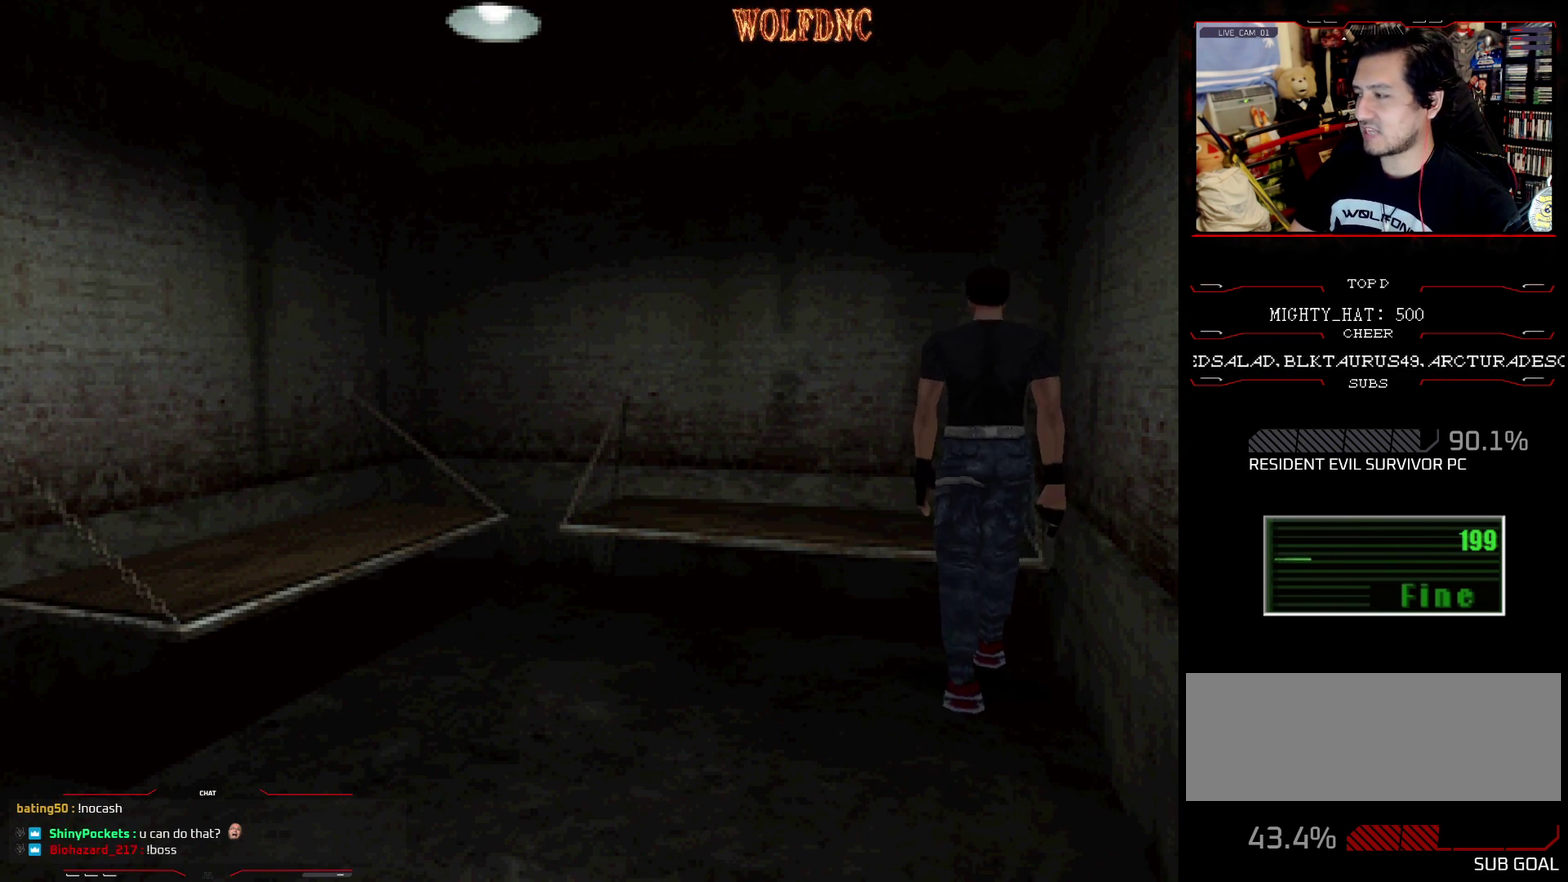
{"buttons": ["CROSS", "DPAD_UP"], "events": [[16, "CROSS", "up"], [67, "CROSS", "down"], [67, "DPAD_UP", "up"], [217, "DPAD_UP", "down"], [350, "DPAD_LEFT", "up"], [350, "DPAD_UP", "up"], [450, "DPAD_UP", "down"]]}
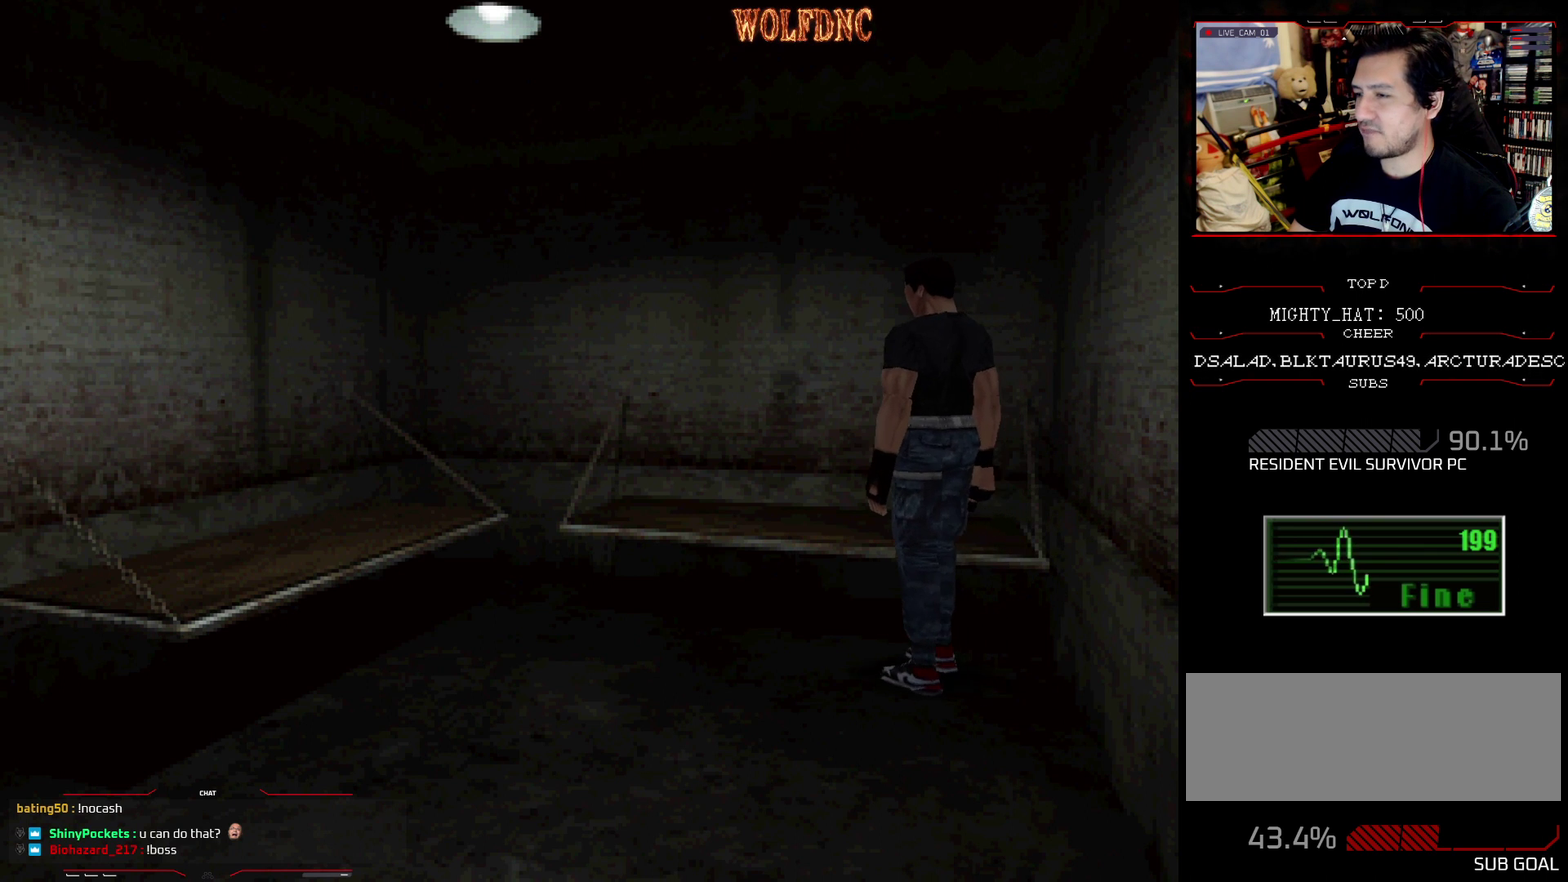
{"buttons": ["CROSS", "SQUARE"], "events": [[34, "CROSS", "up"], [34, "DPAD_UP", "up"], [84, "CROSS", "down"], [84, "SQUARE", "down"], [134, "DPAD_UP", "down"], [184, "DPAD_UP", "up"], [184, "SQUARE", "up"], [267, "DPAD_LEFT", "down"], [267, "DPAD_UP", "down"], [267, "SQUARE", "down"], [367, "DPAD_LEFT", "up"], [367, "DPAD_UP", "up"], [367, "SQUARE", "up"], [417, "DPAD_LEFT", "down"], [451, "DPAD_UP", "down"], [451, "SQUARE", "down"], [501, "DPAD_LEFT", "up"], [501, "DPAD_UP", "up"]]}
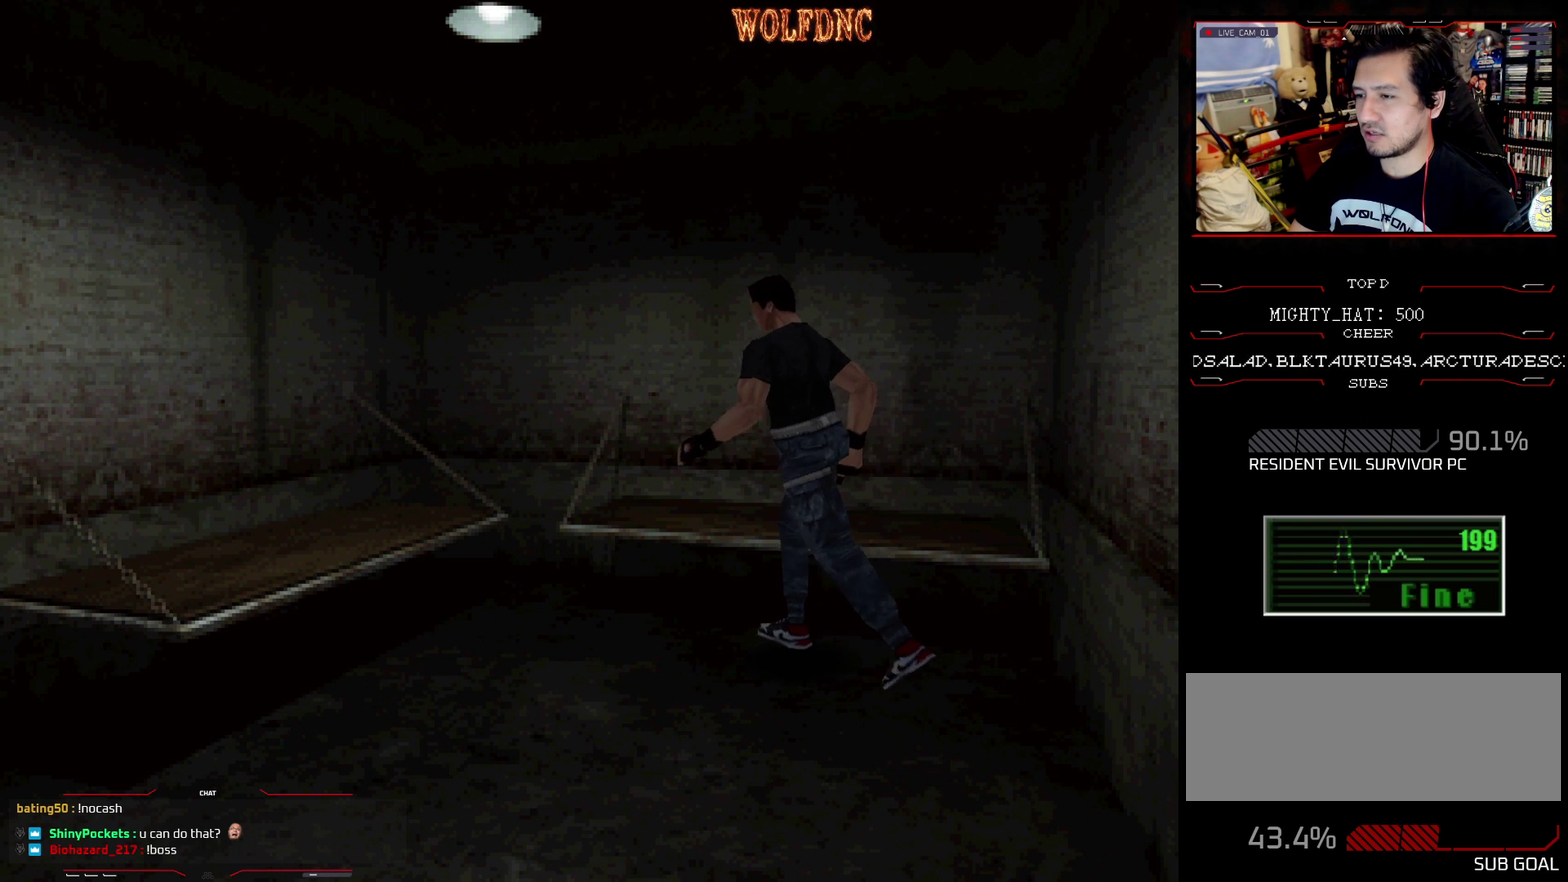
{"buttons": ["SQUARE", "DPAD_UP"], "events": [[50, "SQUARE", "up"], [100, "DPAD_UP", "down"], [100, "SQUARE", "down"], [150, "CROSS", "up"], [200, "CROSS", "down"], [200, "DPAD_UP", "up"], [233, "SQUARE", "up"], [283, "DPAD_UP", "down"], [283, "SQUARE", "down"], [333, "CROSS", "up"], [333, "DPAD_UP", "up"], [384, "CROSS", "down"], [384, "SQUARE", "up"], [434, "DPAD_UP", "down"], [467, "CROSS", "up"], [467, "SQUARE", "down"]]}
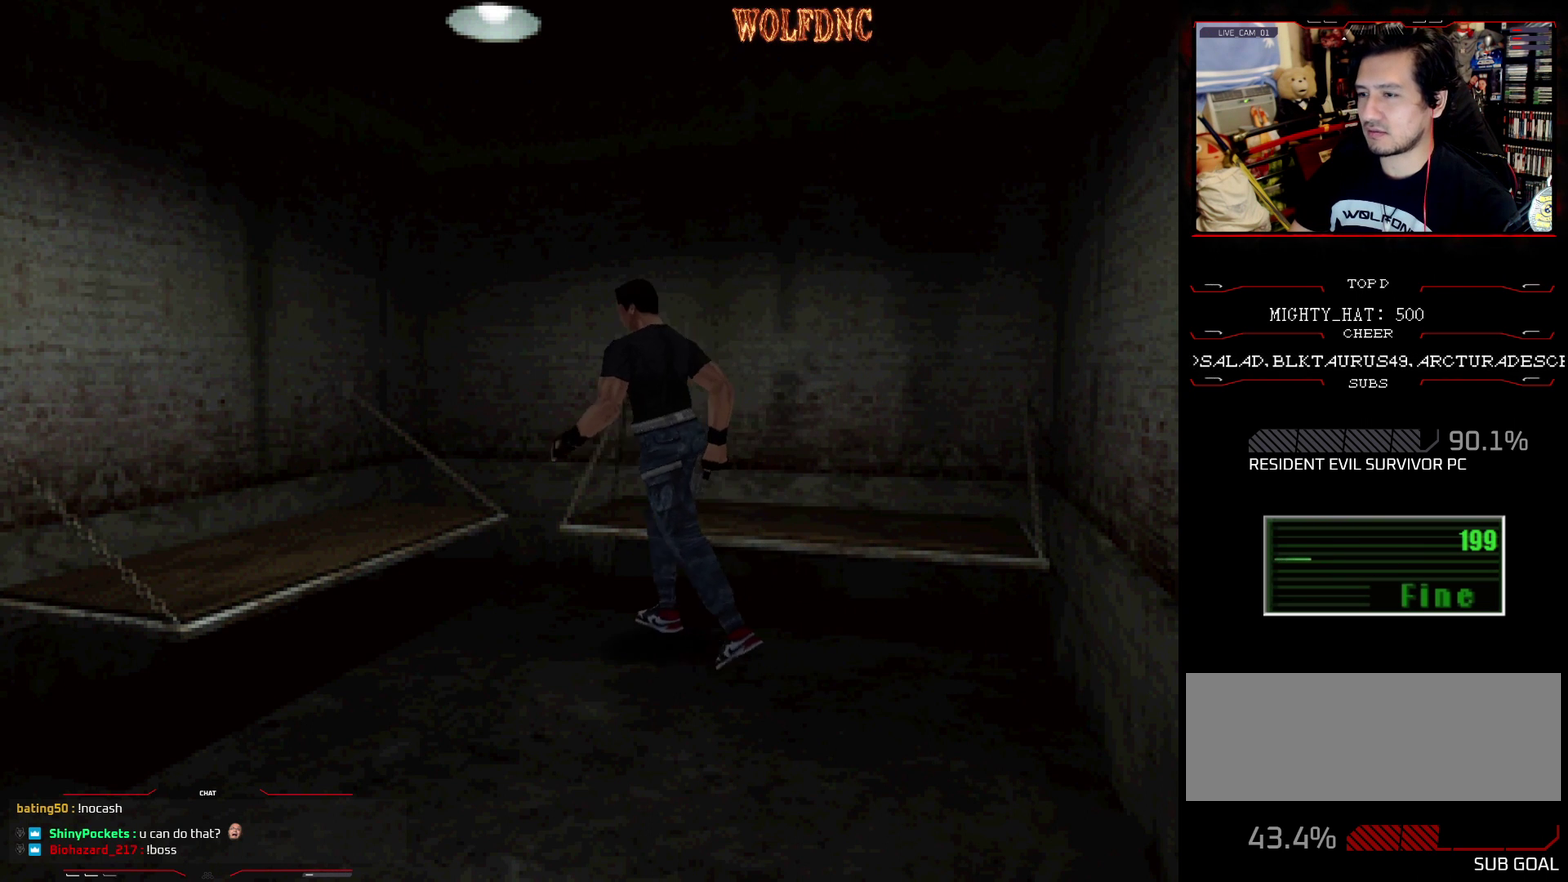
{"buttons": ["CROSS", "DPAD_LEFT"], "events": [[67, "CROSS", "down"], [67, "DPAD_RIGHT", "down"], [67, "DPAD_UP", "up"], [117, "DPAD_UP", "down"], [251, "DPAD_RIGHT", "up"], [301, "SQUARE", "up"], [351, "DPAD_RIGHT", "down"], [351, "SQUARE", "down"], [401, "CROSS", "up"], [451, "CROSS", "down"], [484, "DPAD_LEFT", "down"], [484, "DPAD_RIGHT", "up"], [484, "DPAD_UP", "up"], [484, "SQUARE", "up"]]}
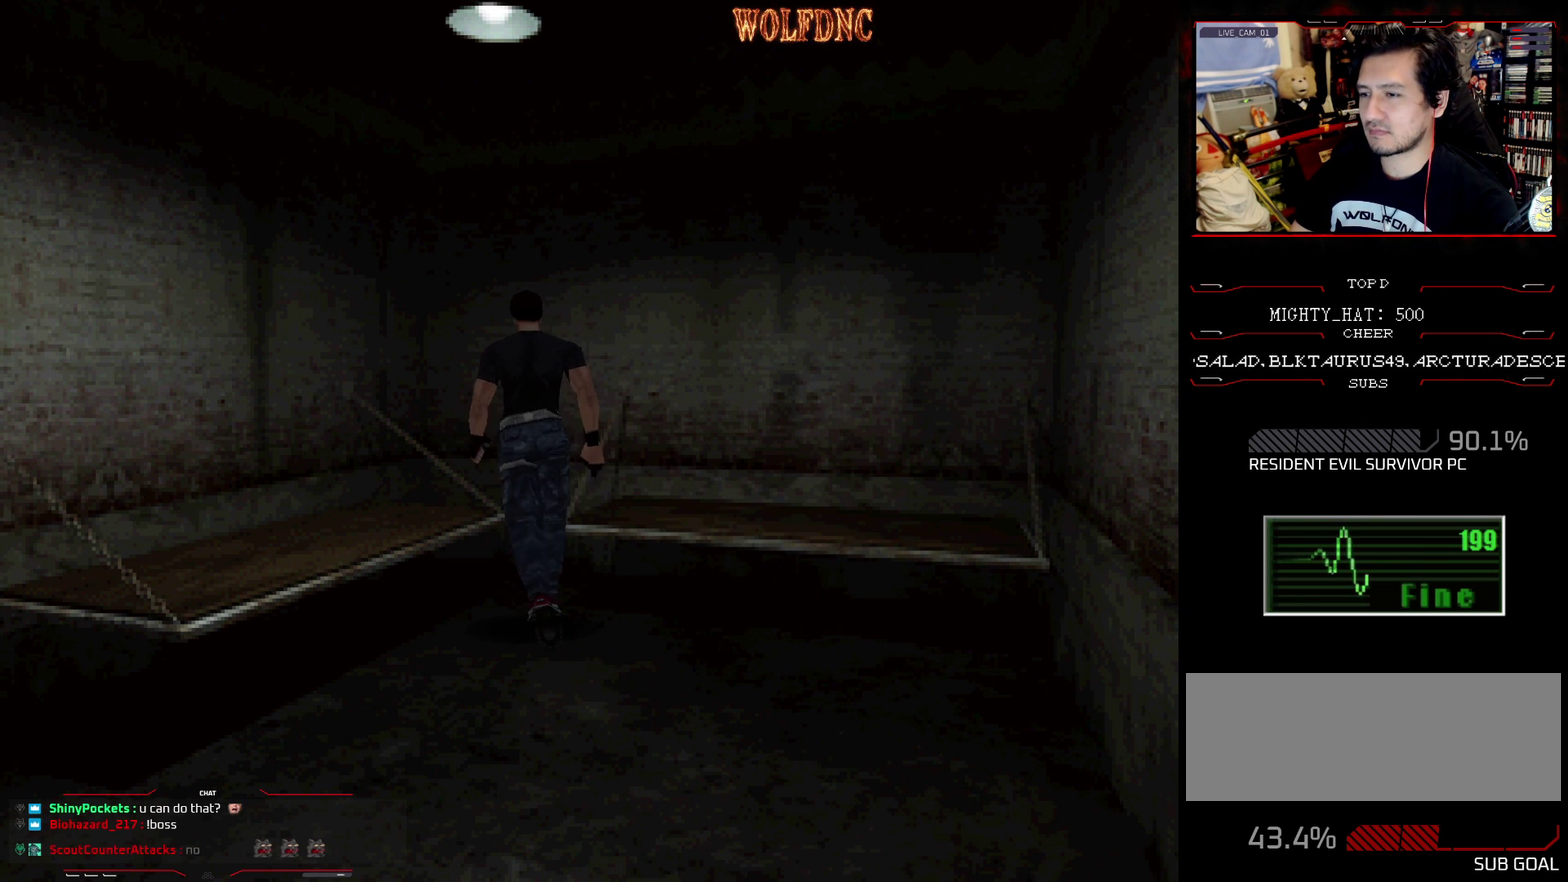
{"buttons": ["SQUARE", "DPAD_UP", "DPAD_LEFT"], "events": [[33, "SQUARE", "down"], [133, "DPAD_UP", "down"], [183, "SQUARE", "up"], [267, "SQUARE", "down"], [317, "CROSS", "up"], [317, "DPAD_UP", "up"], [367, "CROSS", "down"], [417, "SQUARE", "up"], [450, "DPAD_UP", "down"], [500, "CROSS", "up"], [500, "SQUARE", "down"]]}
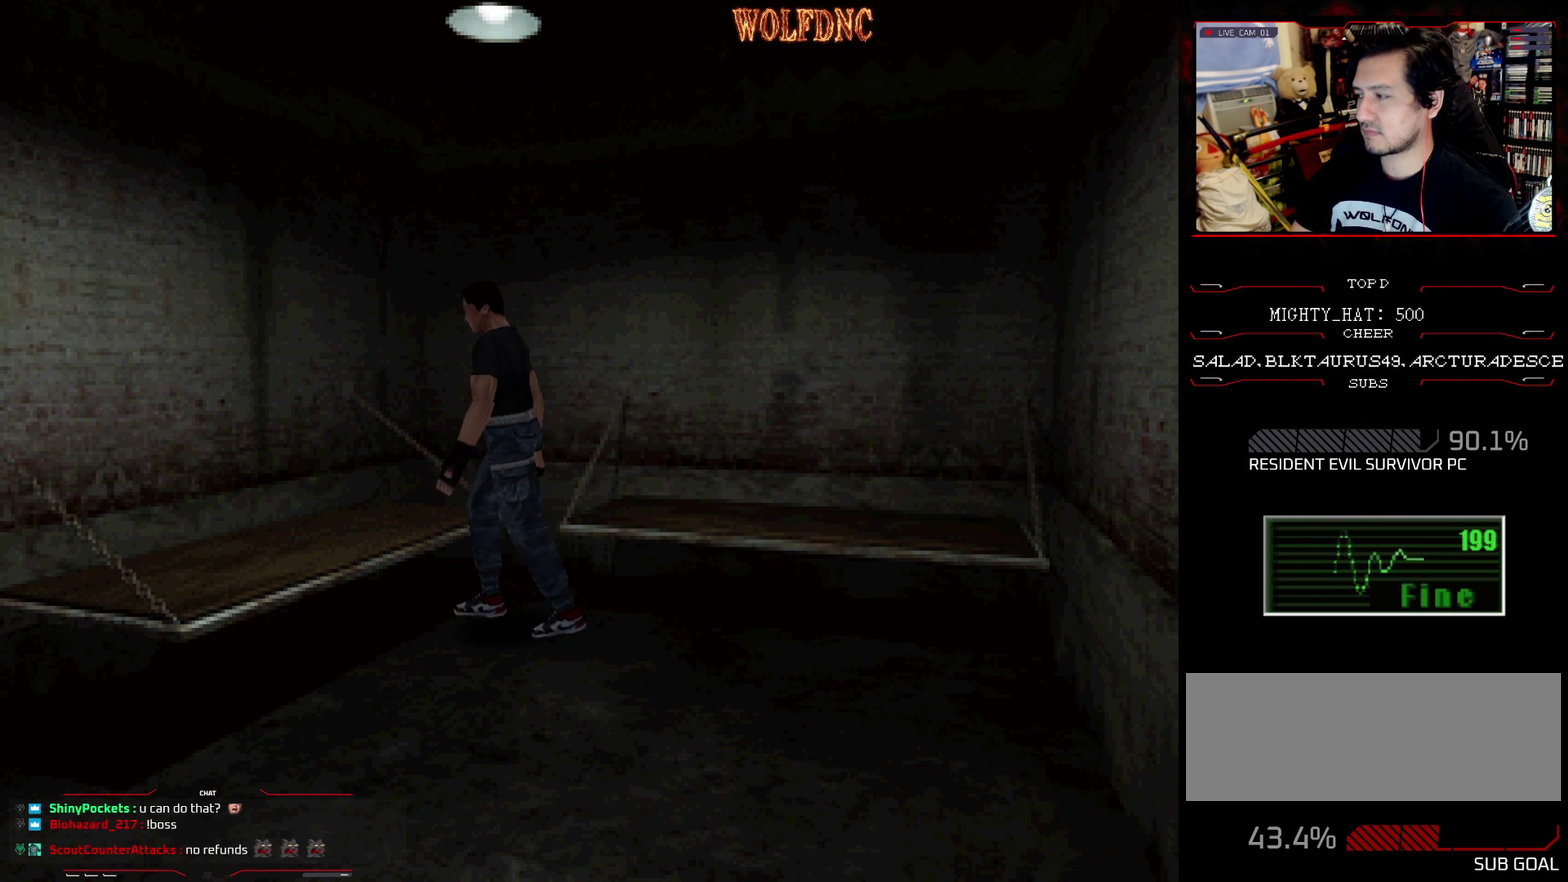
{"buttons": ["SQUARE", "DPAD_UP"], "events": [[100, "CROSS", "down"], [100, "DPAD_UP", "up"], [150, "SQUARE", "up"], [234, "DPAD_UP", "down"], [234, "SQUARE", "down"], [284, "CROSS", "up"], [284, "DPAD_LEFT", "up"], [334, "CROSS", "down"], [334, "DPAD_UP", "up"], [384, "SQUARE", "up"], [434, "DPAD_UP", "down"], [434, "SQUARE", "down"], [467, "CROSS", "up"]]}
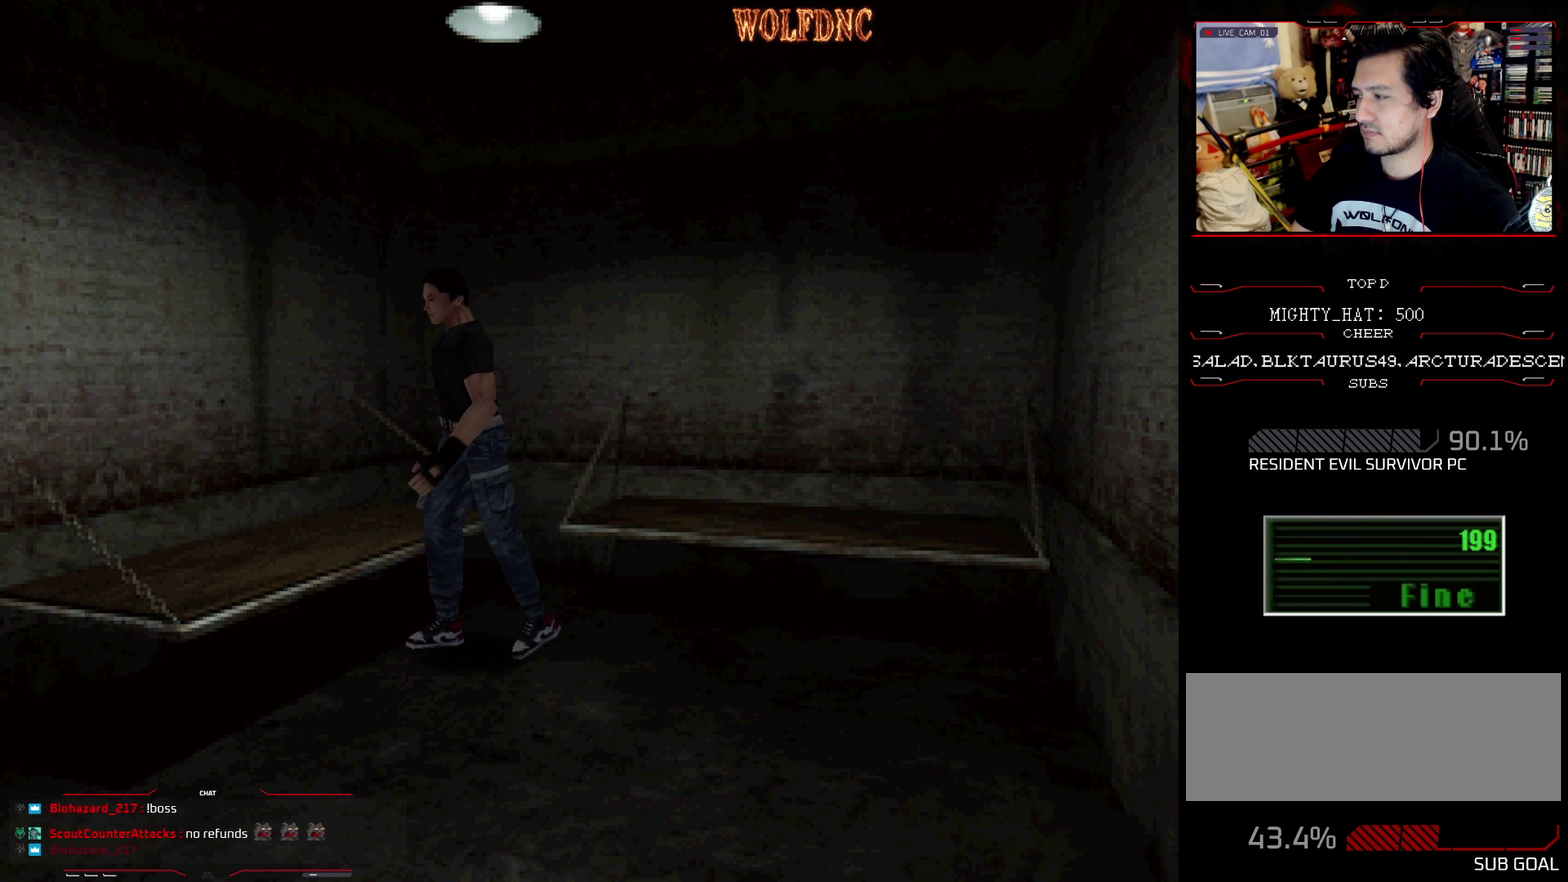
{"buttons": ["CROSS"], "events": [[16, "DPAD_UP", "up"], [67, "CROSS", "down"], [67, "SQUARE", "up"], [117, "DPAD_UP", "down"], [117, "SQUARE", "down"], [217, "CROSS", "up"], [217, "DPAD_UP", "up"], [250, "SQUARE", "up"], [300, "CROSS", "down"], [300, "DPAD_UP", "down"], [300, "SQUARE", "down"], [350, "DPAD_UP", "up"], [400, "CROSS", "up"], [450, "CROSS", "down"], [484, "SQUARE", "up"]]}
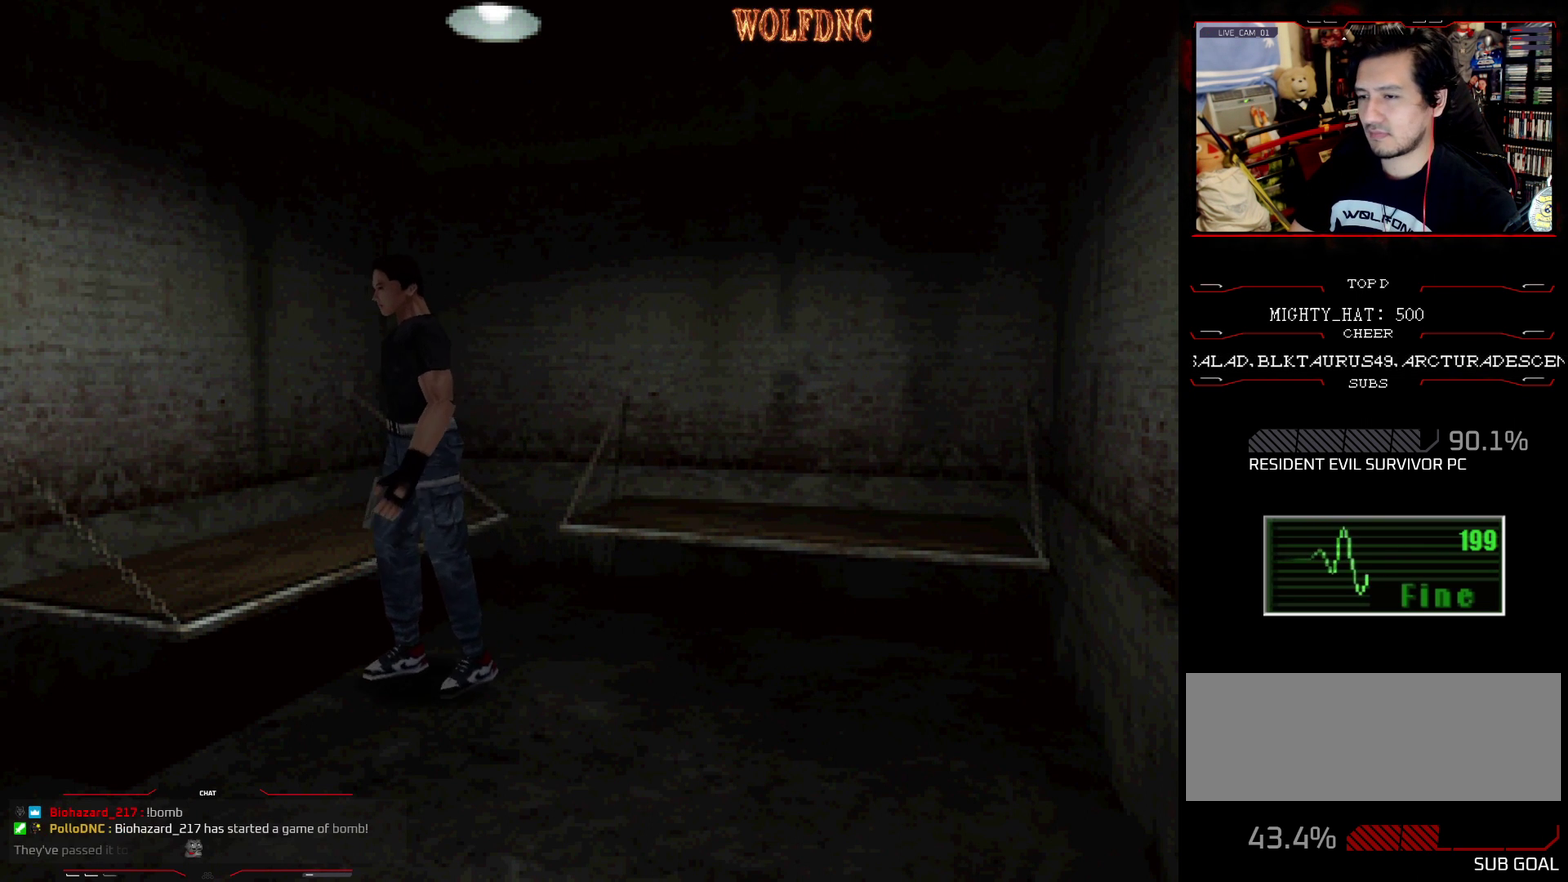
{"buttons": ["CROSS", "SQUARE", "DPAD_UP"], "events": [[34, "CROSS", "up"], [34, "SQUARE", "down"], [84, "DPAD_UP", "down"], [167, "CROSS", "down"], [167, "DPAD_UP", "up"], [167, "SQUARE", "up"], [217, "DPAD_UP", "down"], [267, "SQUARE", "down"], [317, "CROSS", "up"], [317, "DPAD_UP", "up"], [367, "CROSS", "down"], [367, "DPAD_UP", "down"], [417, "SQUARE", "up"], [467, "SQUARE", "down"]]}
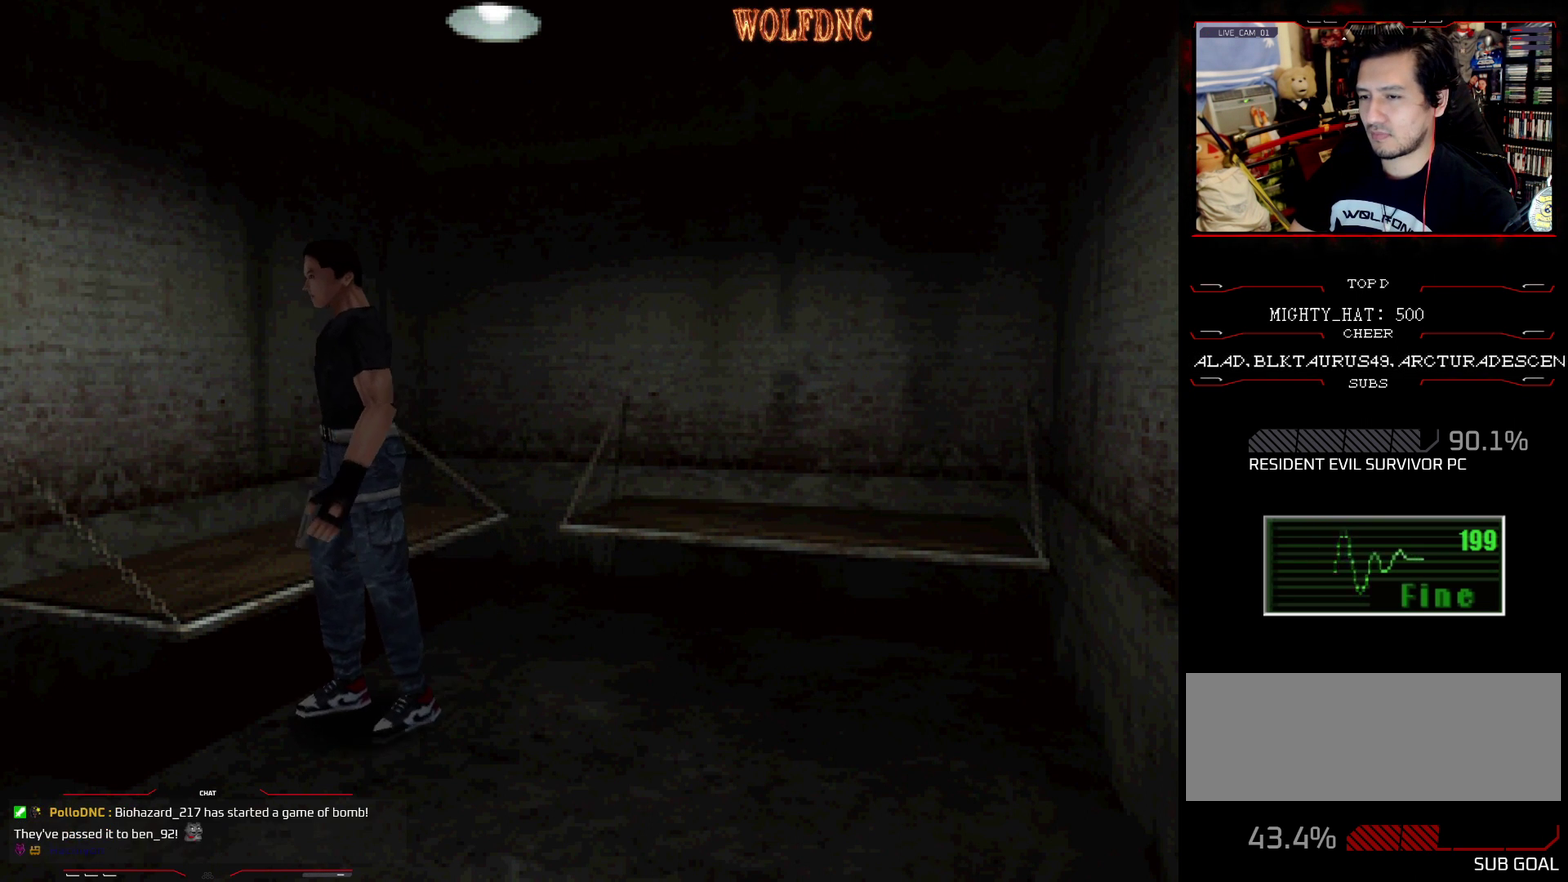
{"buttons": ["CROSS", "SQUARE", "DPAD_UP", "DPAD_RIGHT"], "events": [[50, "CROSS", "up"], [100, "CROSS", "down"], [100, "DPAD_UP", "up"], [150, "DPAD_UP", "down"], [150, "SQUARE", "up"], [200, "SQUARE", "down"], [233, "DPAD_UP", "up"], [283, "CROSS", "up"], [333, "CROSS", "down"], [333, "DPAD_UP", "down"], [333, "SQUARE", "up"], [383, "SQUARE", "down"], [434, "DPAD_RIGHT", "down"]]}
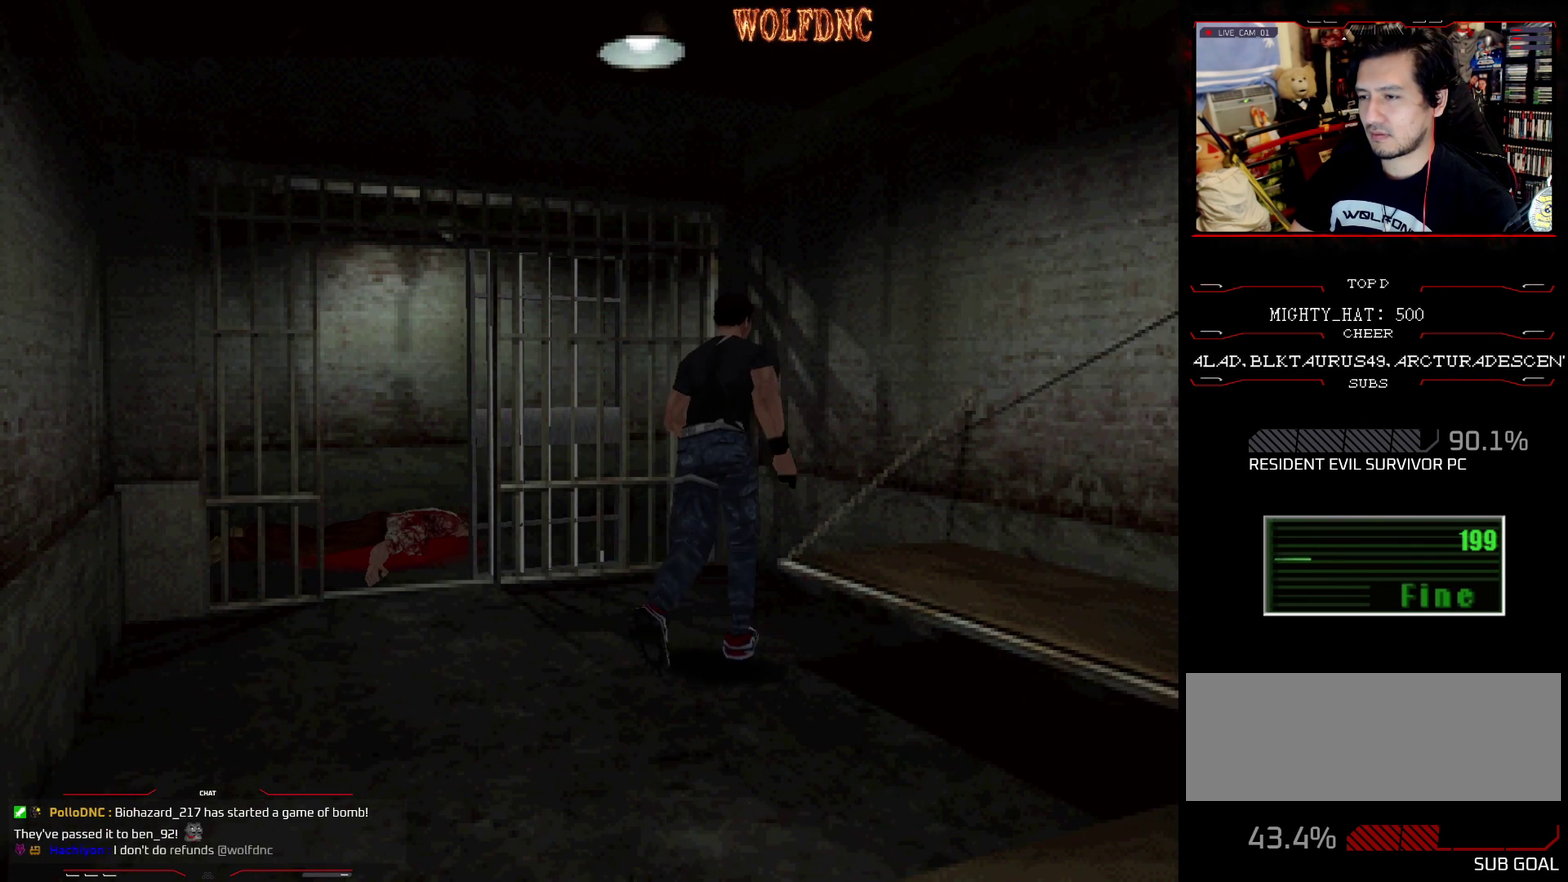
{"buttons": ["CROSS", "SQUARE", "DPAD_UP", "DPAD_LEFT"], "events": [[67, "SQUARE", "up"], [117, "SQUARE", "down"], [200, "CROSS", "up"], [251, "CROSS", "down"], [251, "DPAD_UP", "up"], [301, "SQUARE", "up"], [351, "DPAD_UP", "down"], [401, "SQUARE", "down"], [451, "DPAD_RIGHT", "up"], [484, "DPAD_LEFT", "down"]]}